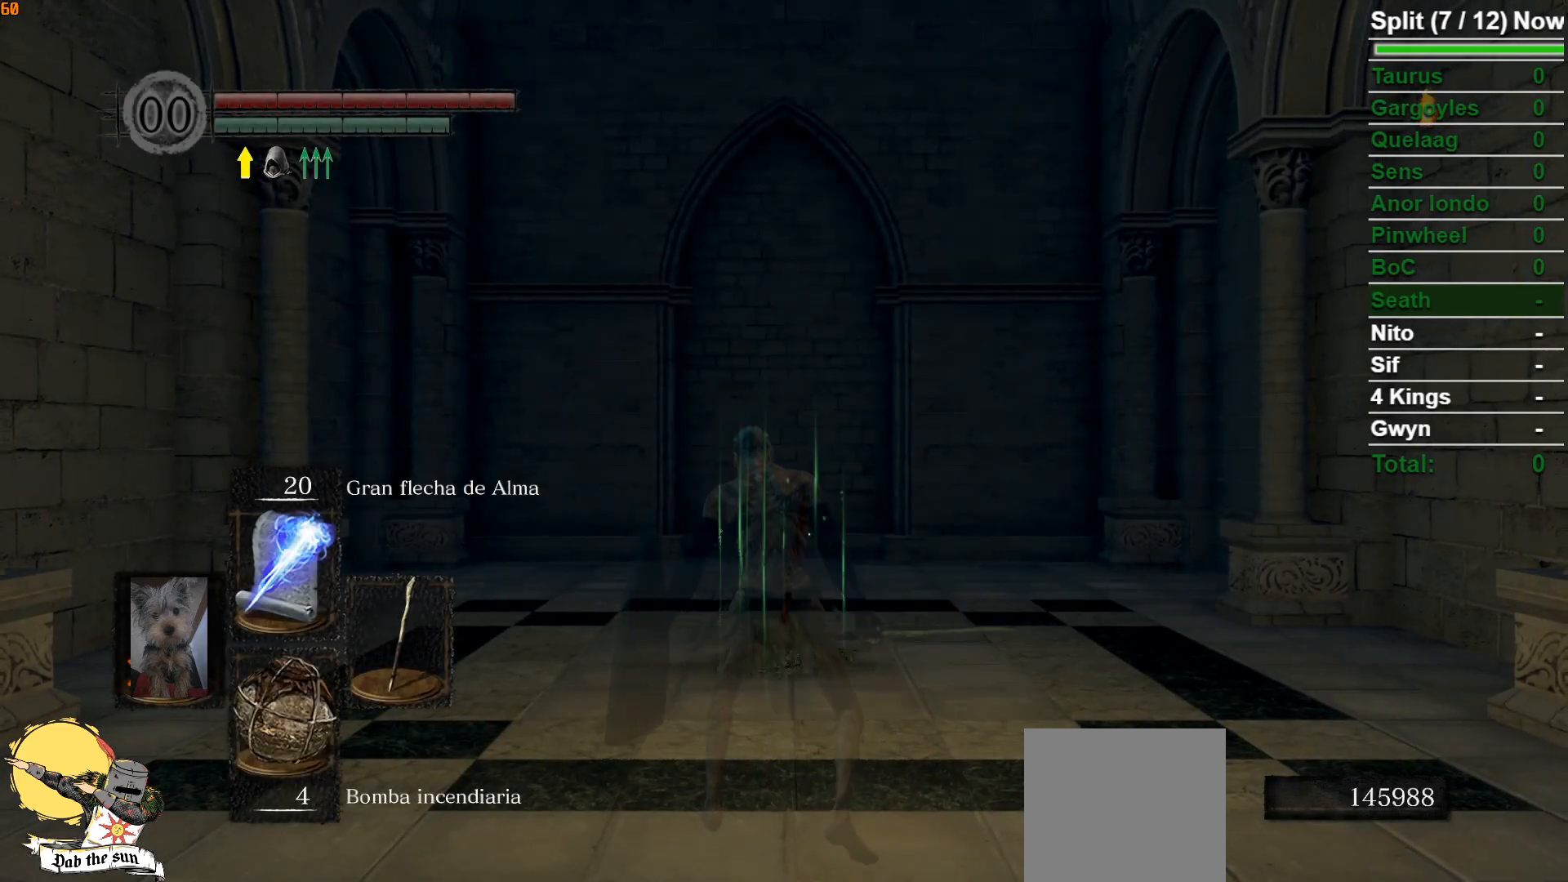
Gameplay with a controller (Xbox layout); each line is a JSON object with the inputs held at the frame after it. "events" lists button and stick changes between this image and that frame as [ms after this image, input, new state], when the widget could be followed in between.
{"buttons": [], "left_stick": "center", "right_stick": "right", "events": [[383, "right_stick", "right"]]}
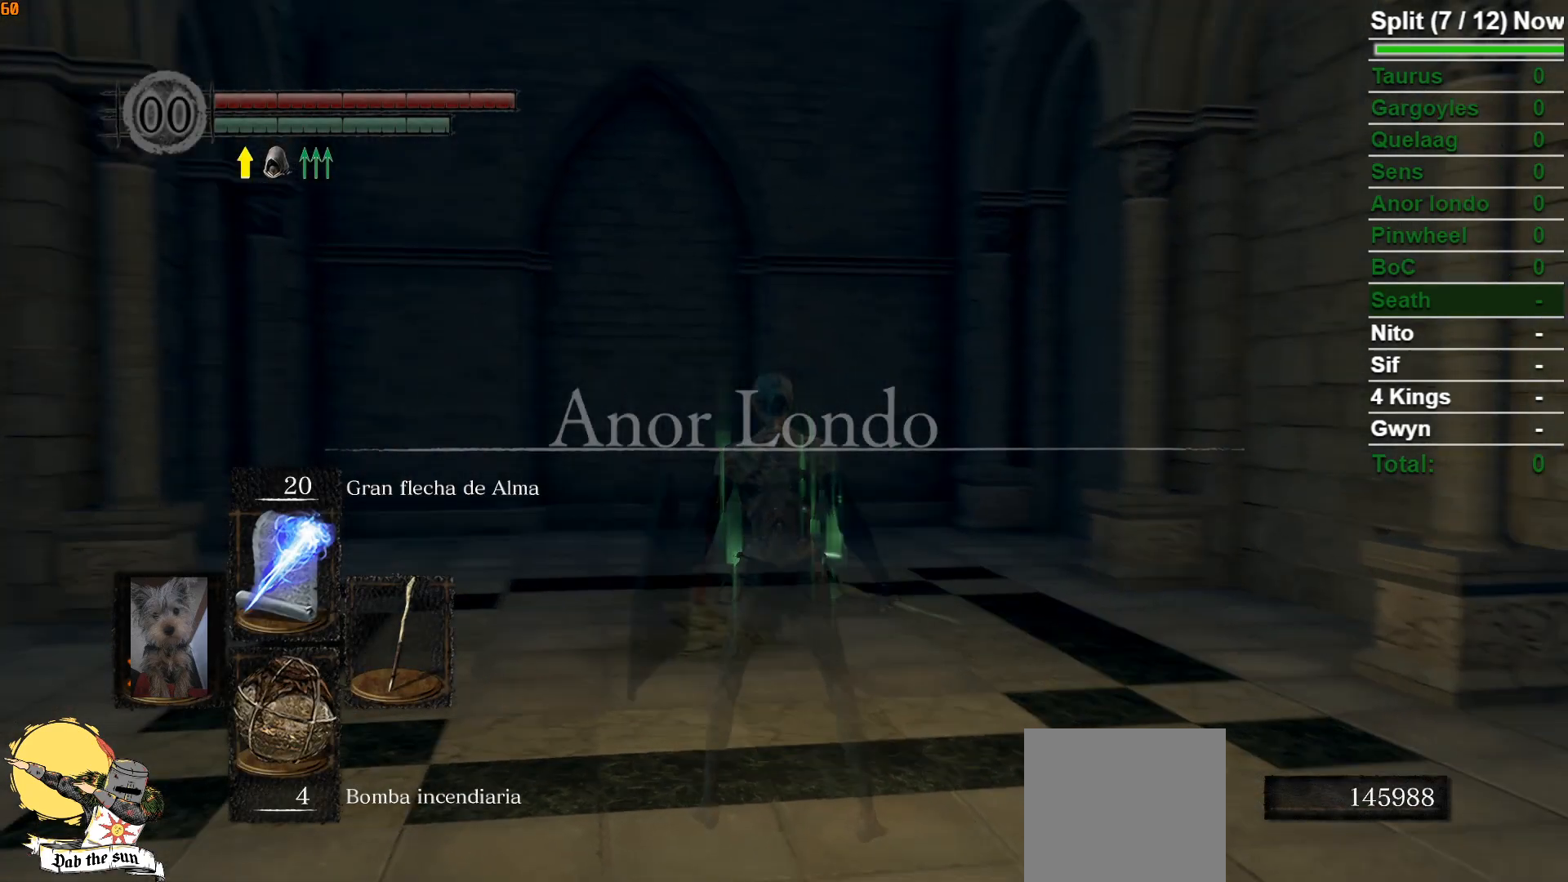
{"buttons": ["B"], "left_stick": "up-right", "right_stick": "right", "events": [[50, "left_stick", "right"], [150, "left_stick", "up-right"], [183, "B", "down"]]}
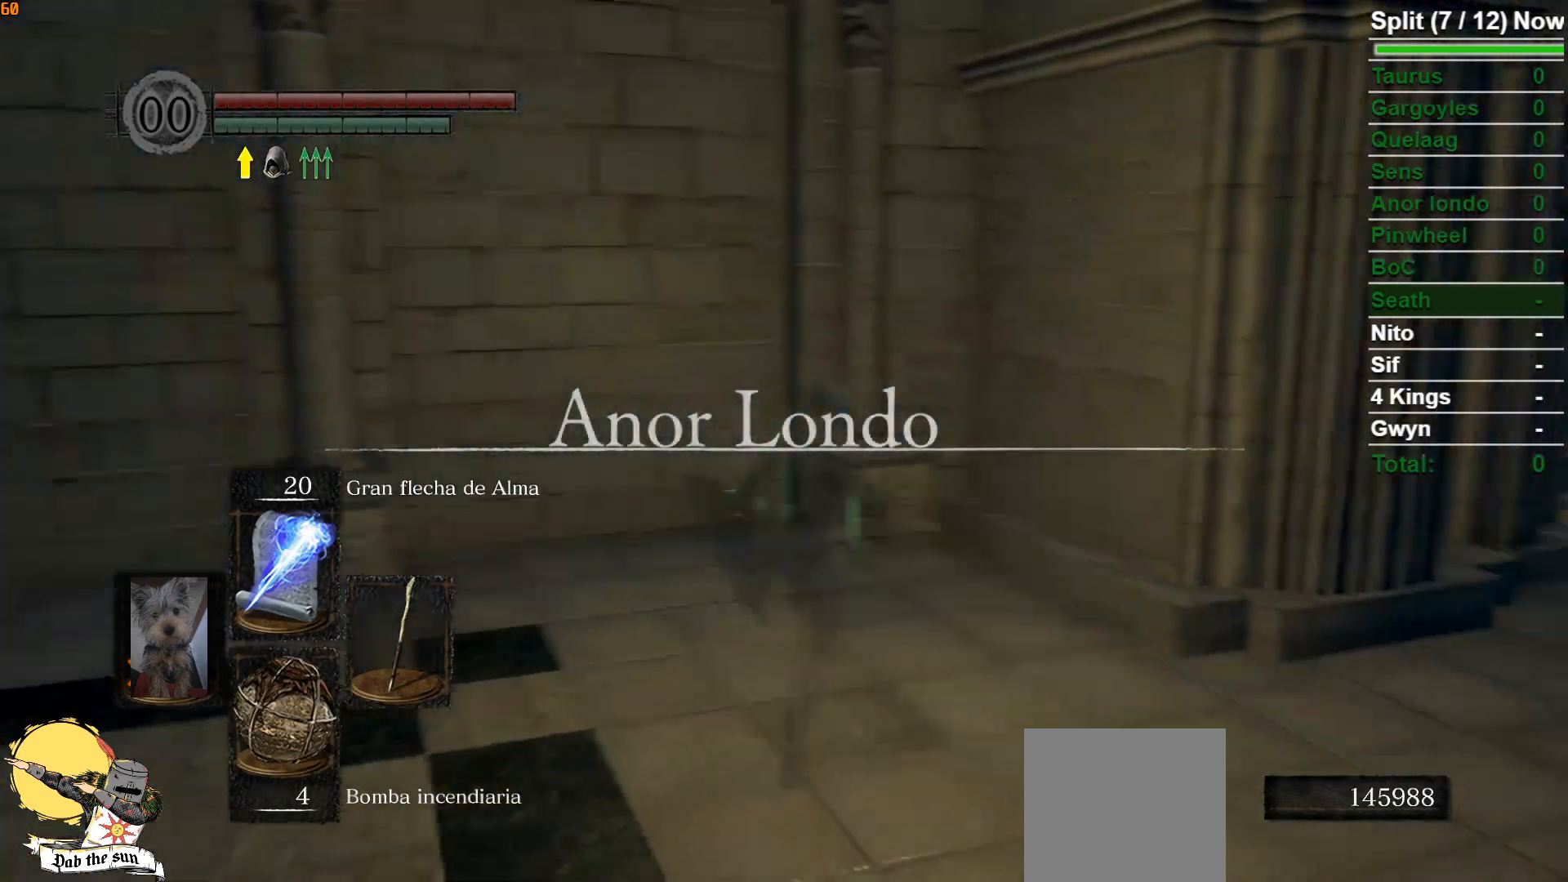
{"buttons": ["B"], "left_stick": "up-right", "right_stick": "center", "events": [[217, "right_stick", "center"]]}
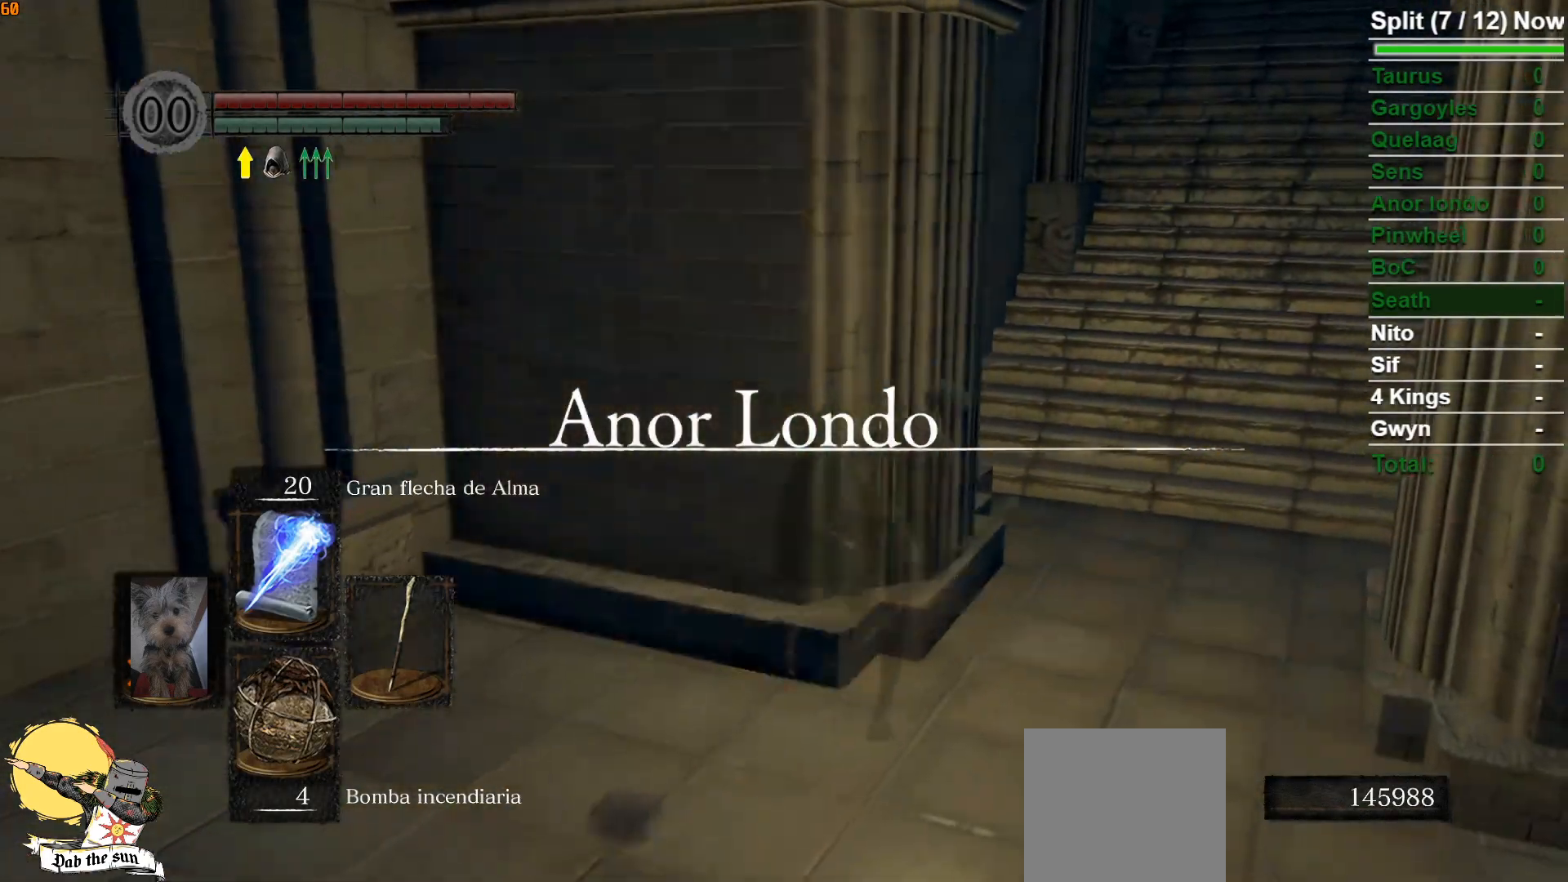
{"buttons": ["B"], "left_stick": "up-right", "right_stick": "center", "events": []}
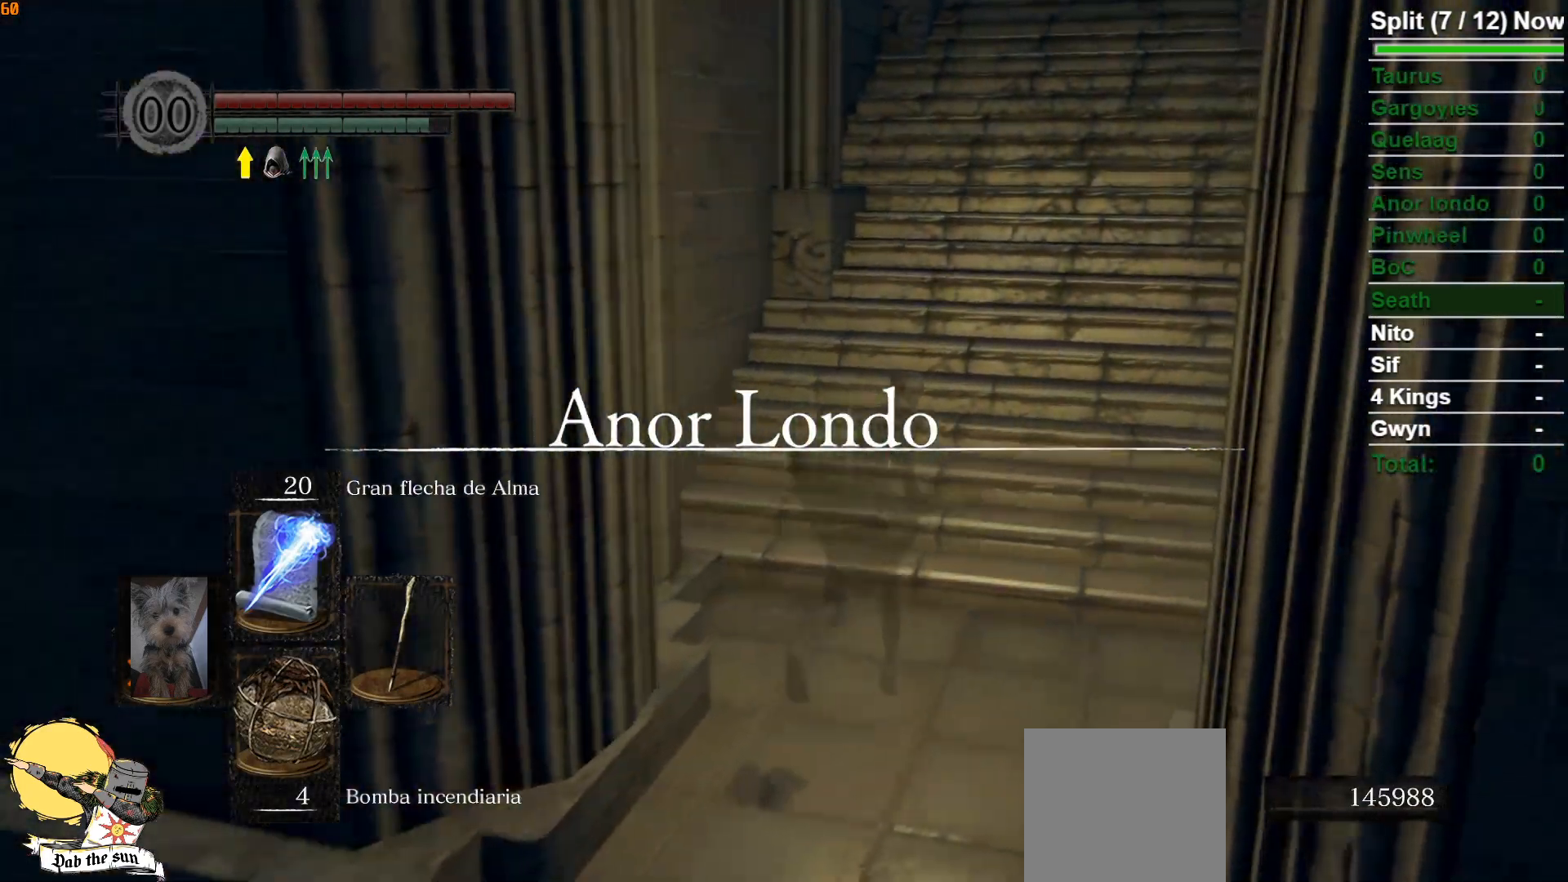
{"buttons": ["B"], "left_stick": "up", "right_stick": "center", "events": [[250, "left_stick", "up"]]}
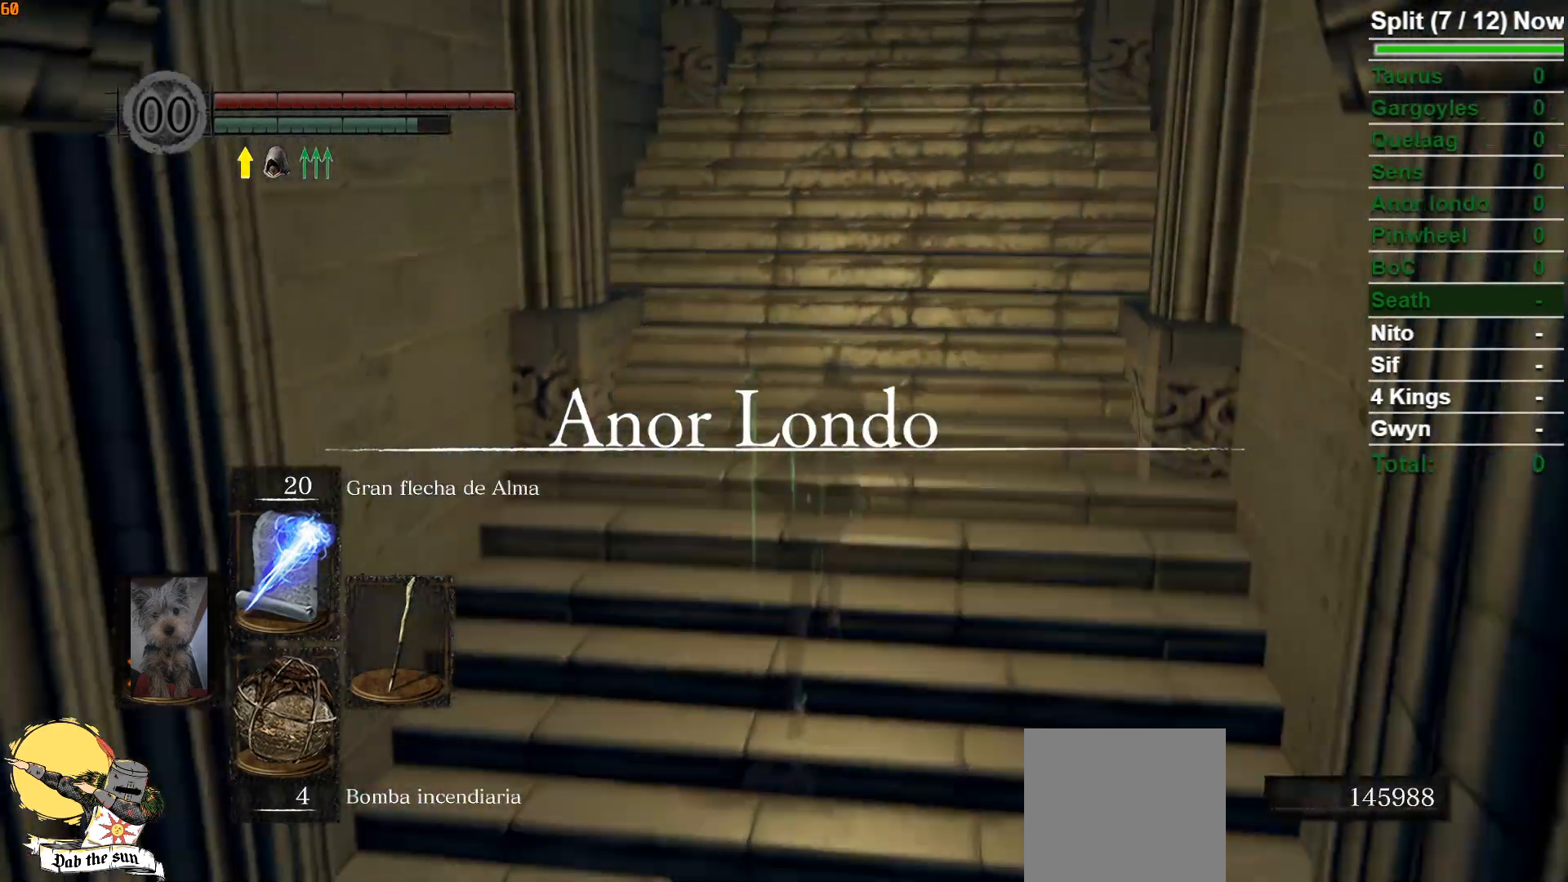
{"buttons": ["B"], "left_stick": "up", "right_stick": "center", "events": []}
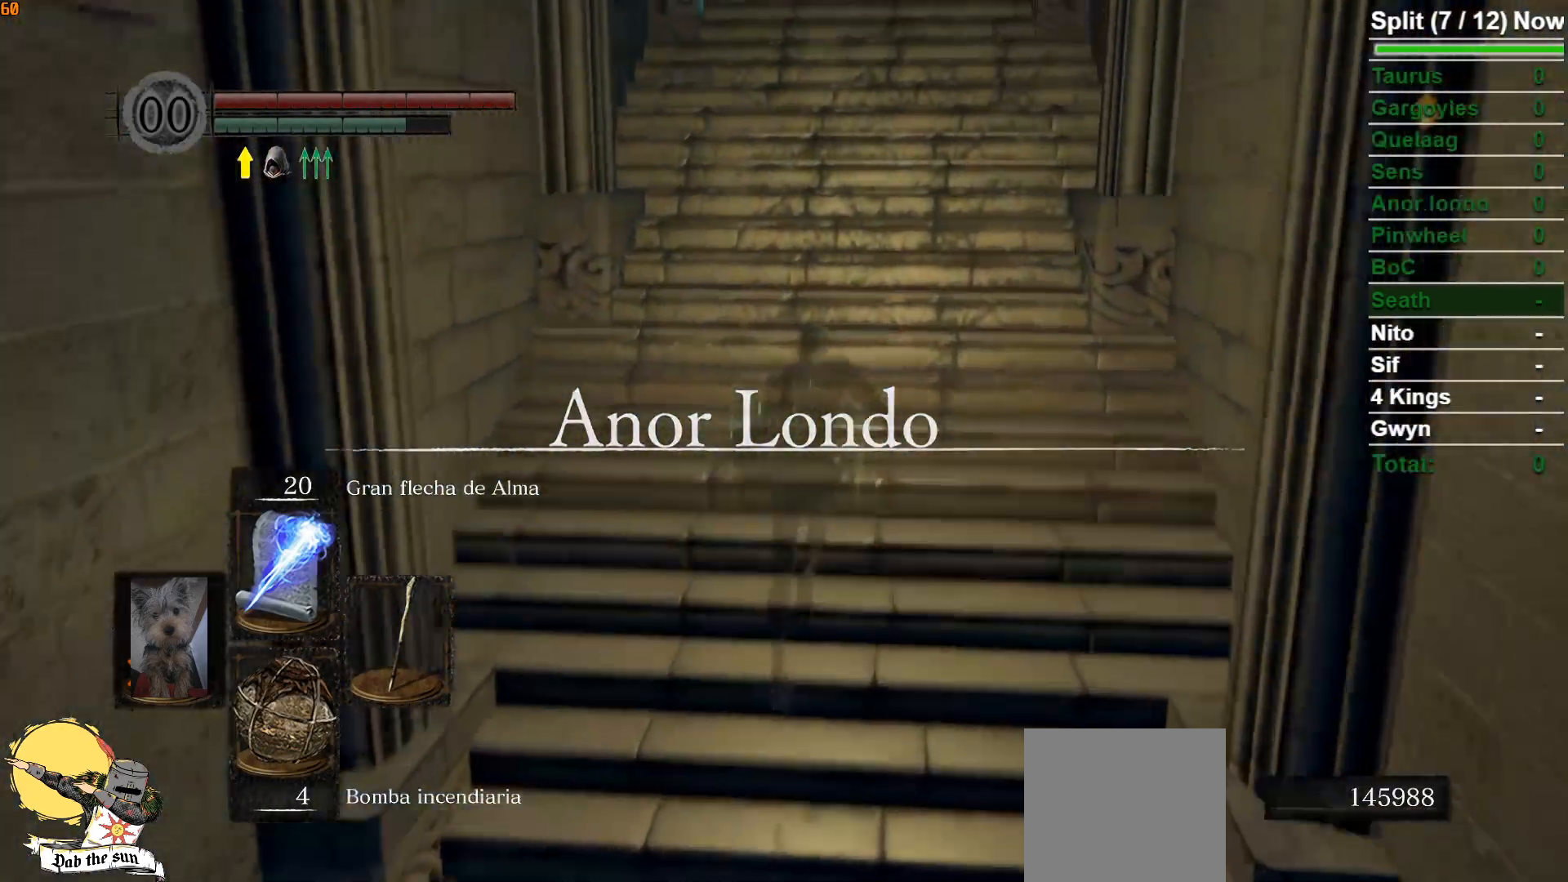
{"buttons": ["B"], "left_stick": "up", "right_stick": "center", "events": []}
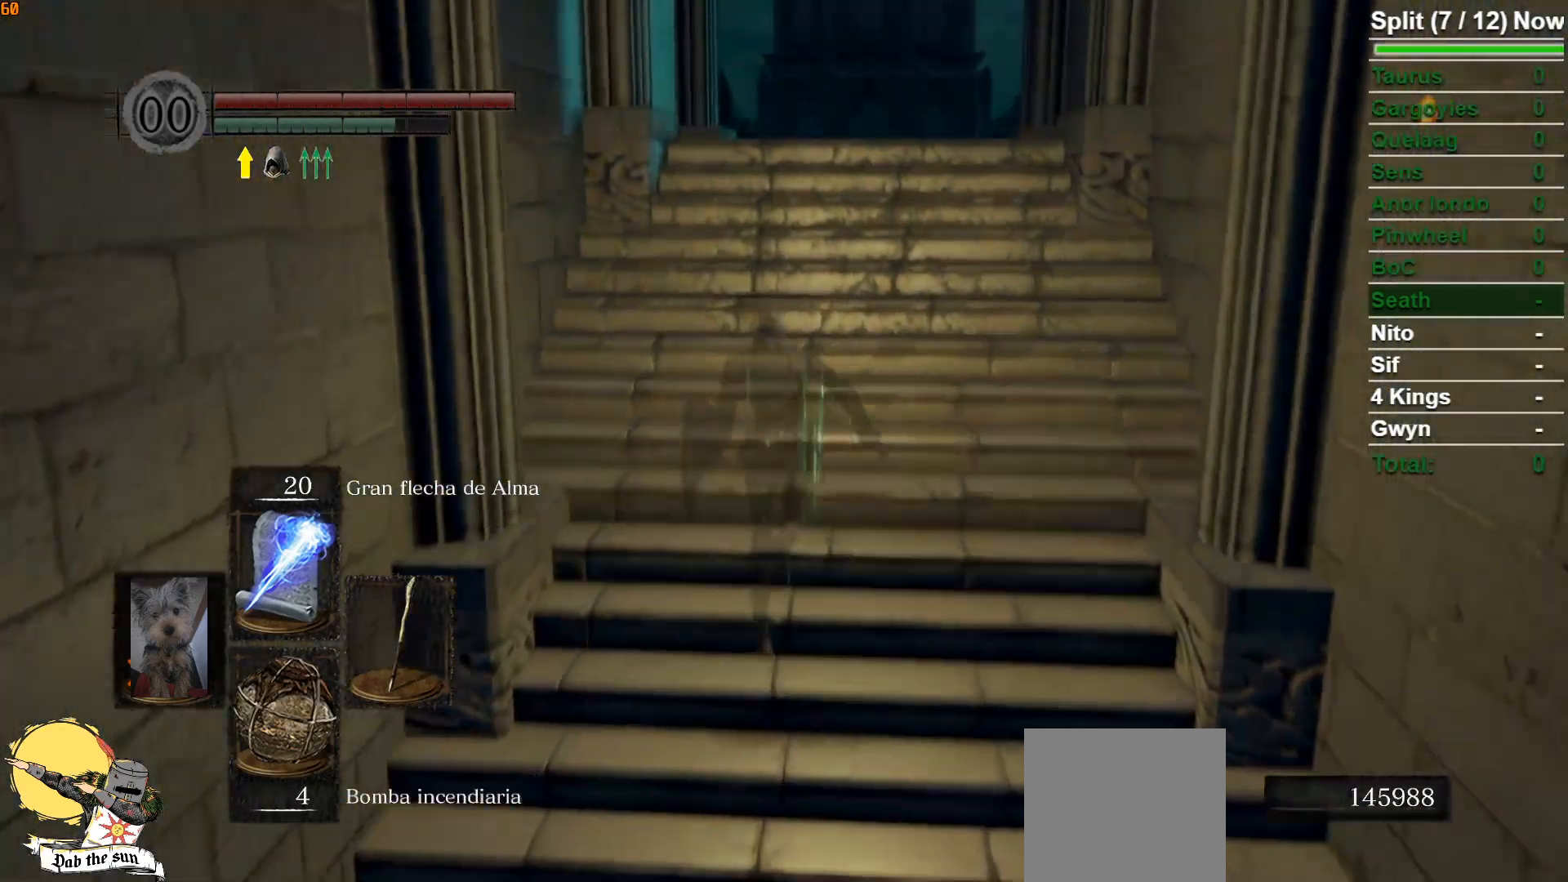
{"buttons": ["B"], "left_stick": "up", "right_stick": "center", "events": []}
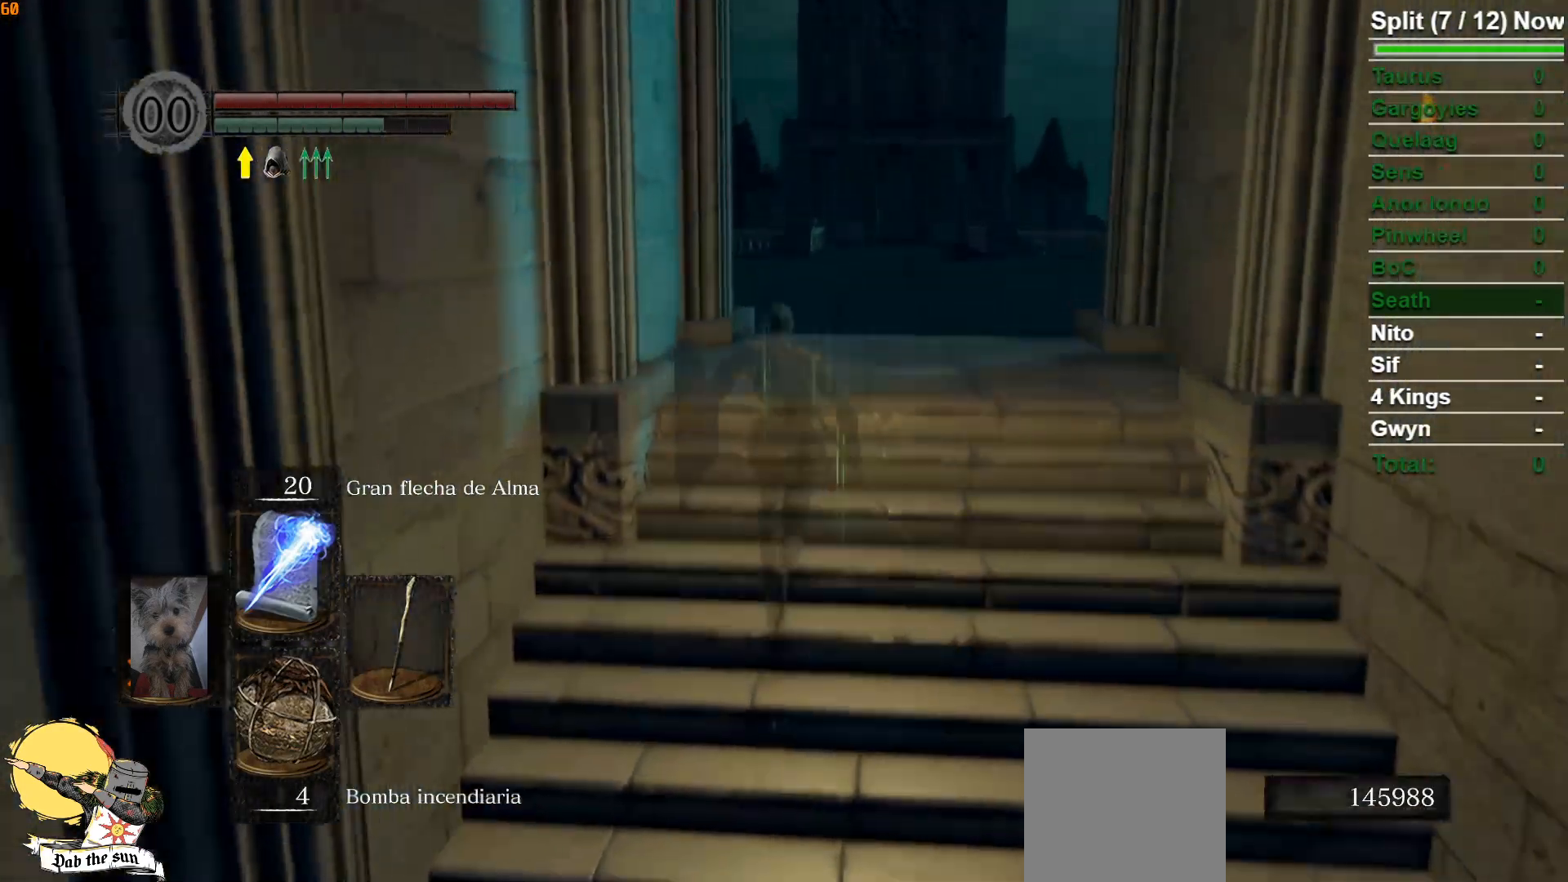
{"buttons": ["B"], "left_stick": "up", "right_stick": "center", "events": [[133, "DPAD_DOWN", "down"], [317, "DPAD_DOWN", "up"]]}
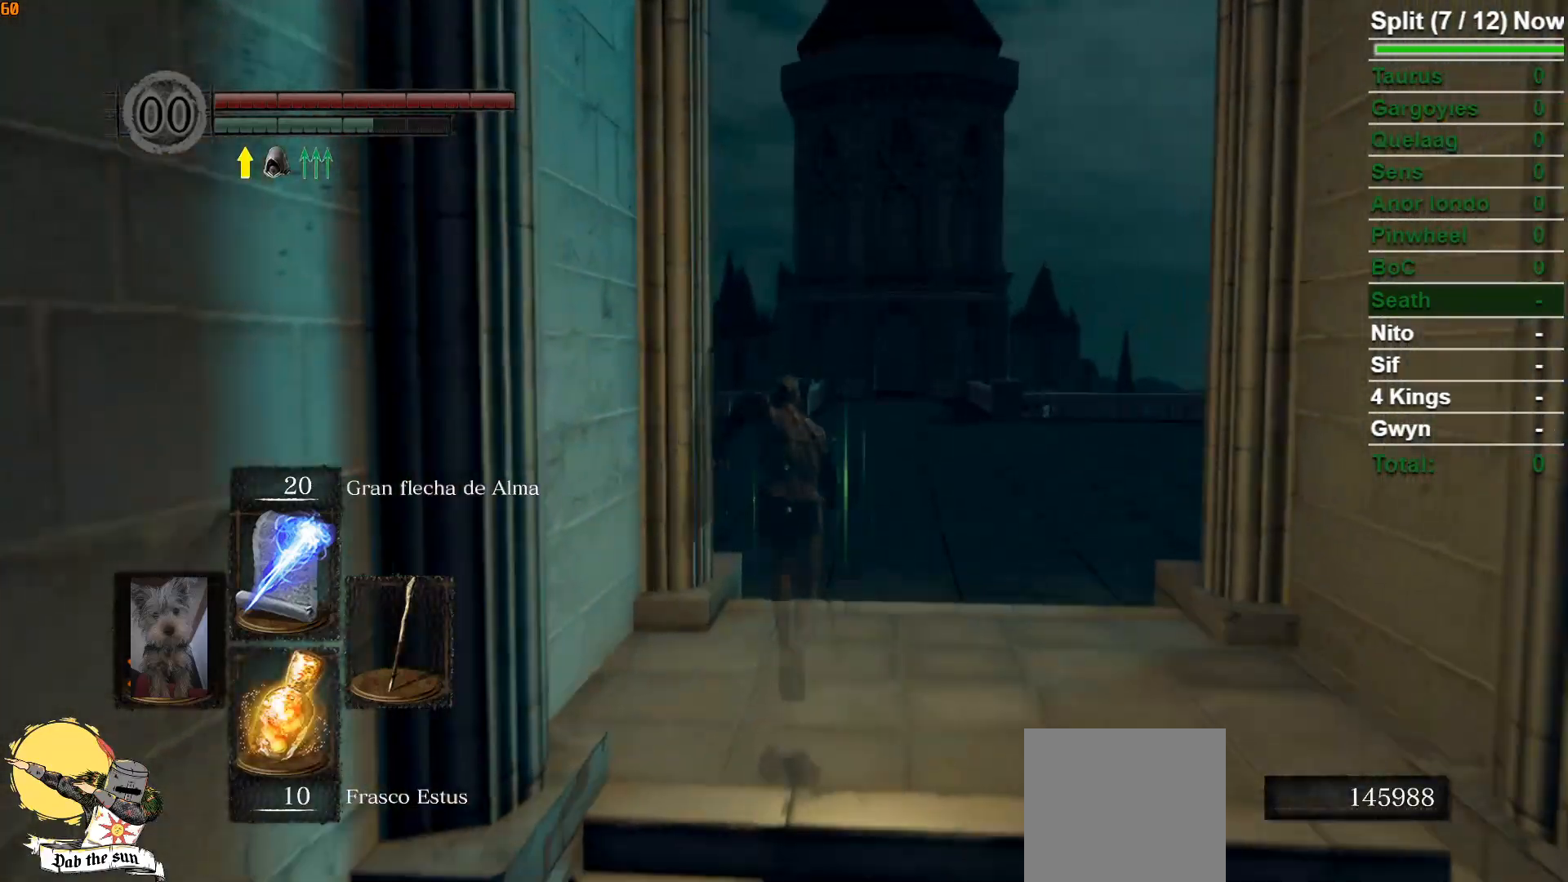
{"buttons": ["B"], "left_stick": "up", "right_stick": "center", "events": []}
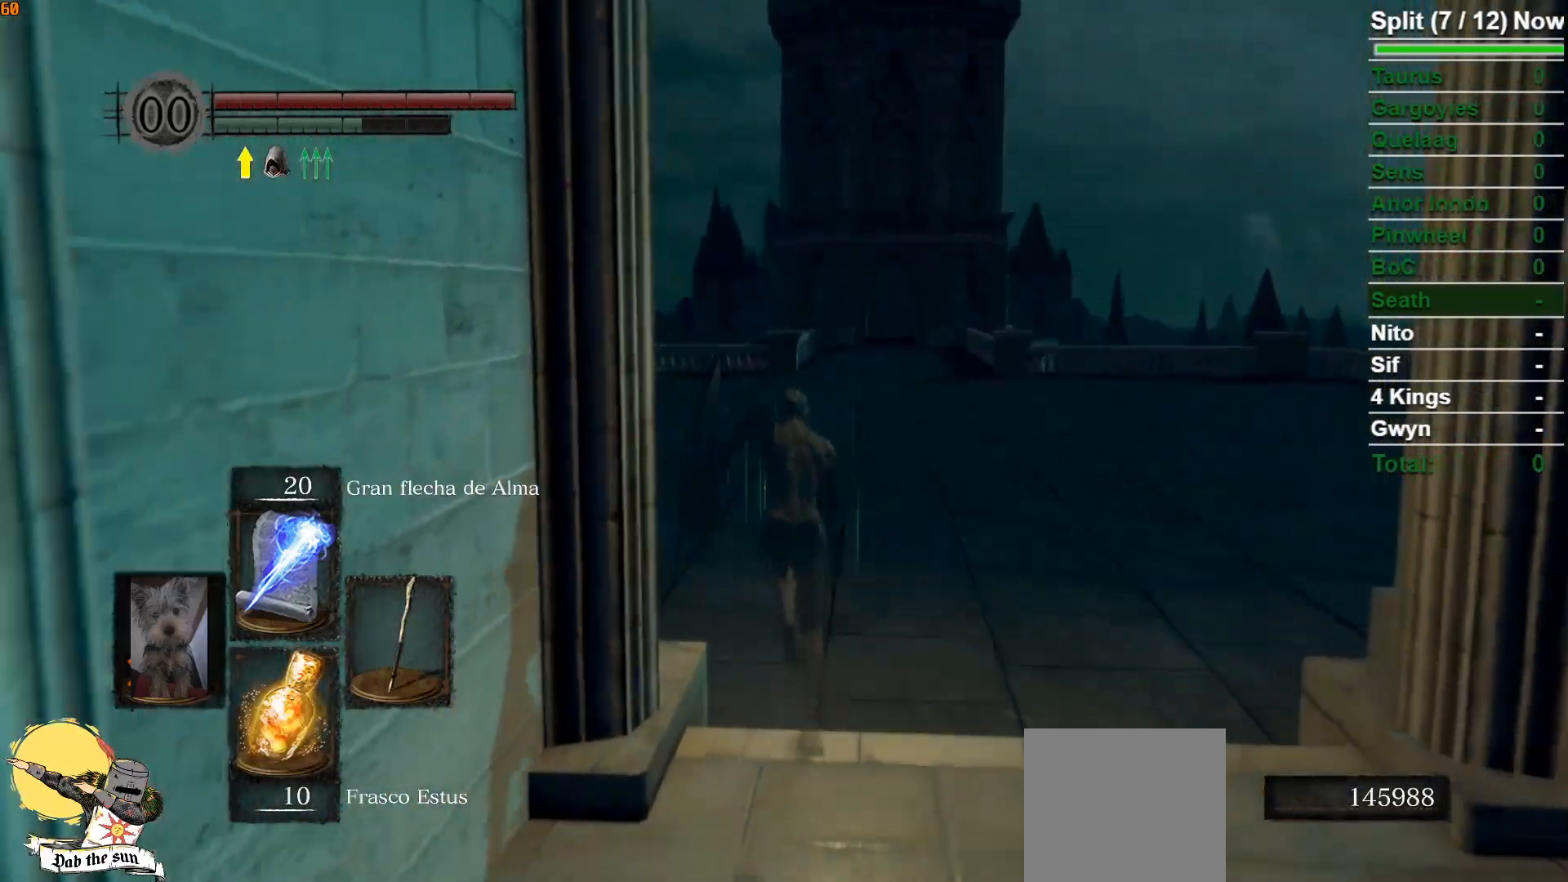
{"buttons": ["B"], "left_stick": "up", "right_stick": "down-left", "events": [[200, "right_stick", "down-left"]]}
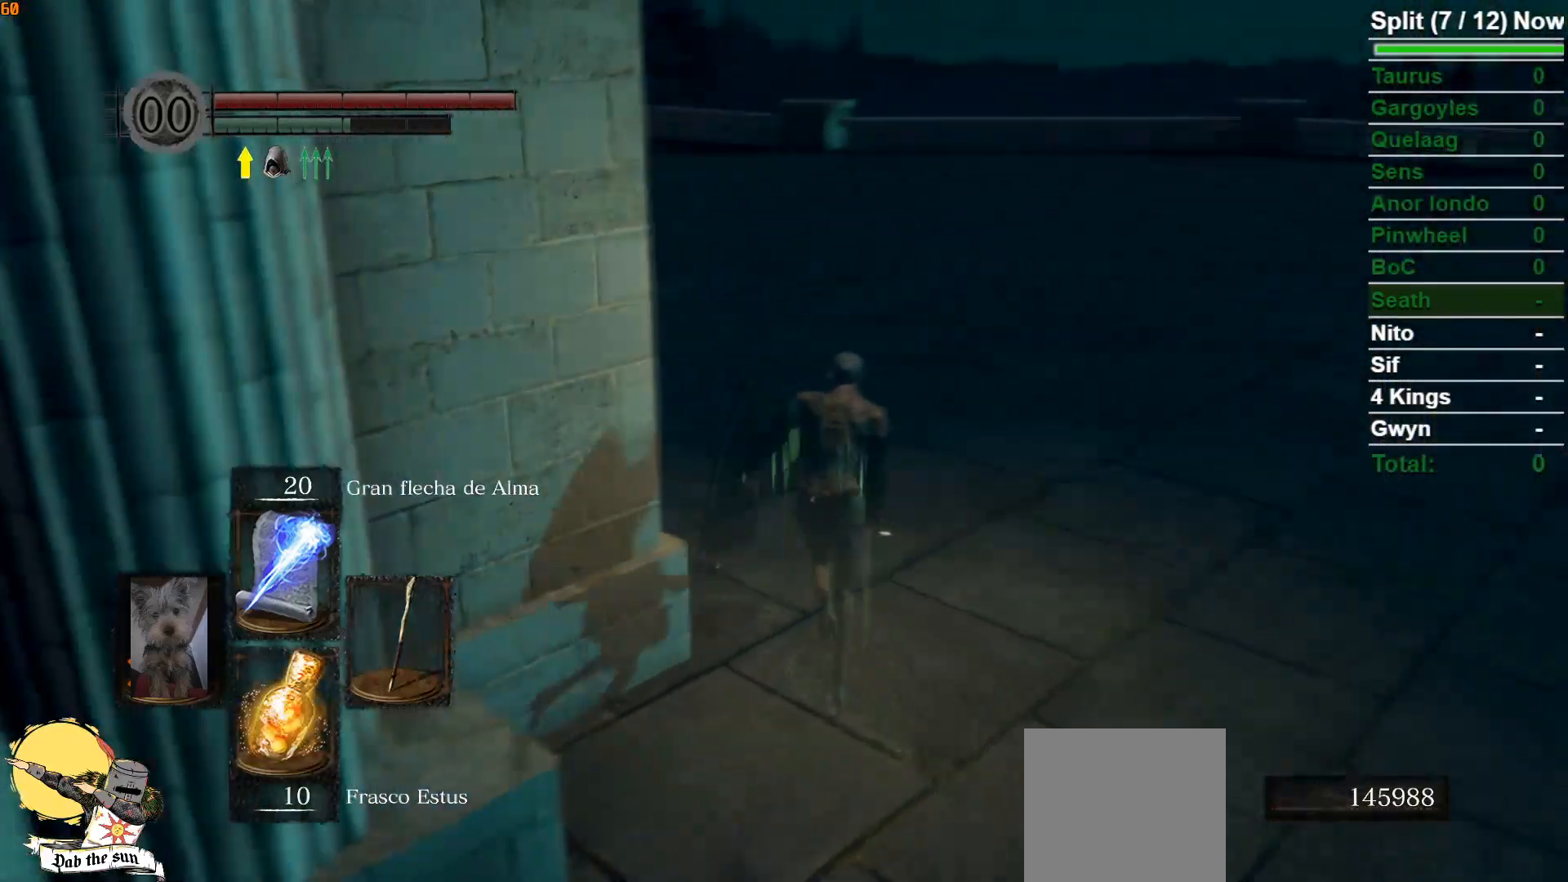
{"buttons": ["B"], "left_stick": "up", "right_stick": "center", "events": [[167, "right_stick", "center"]]}
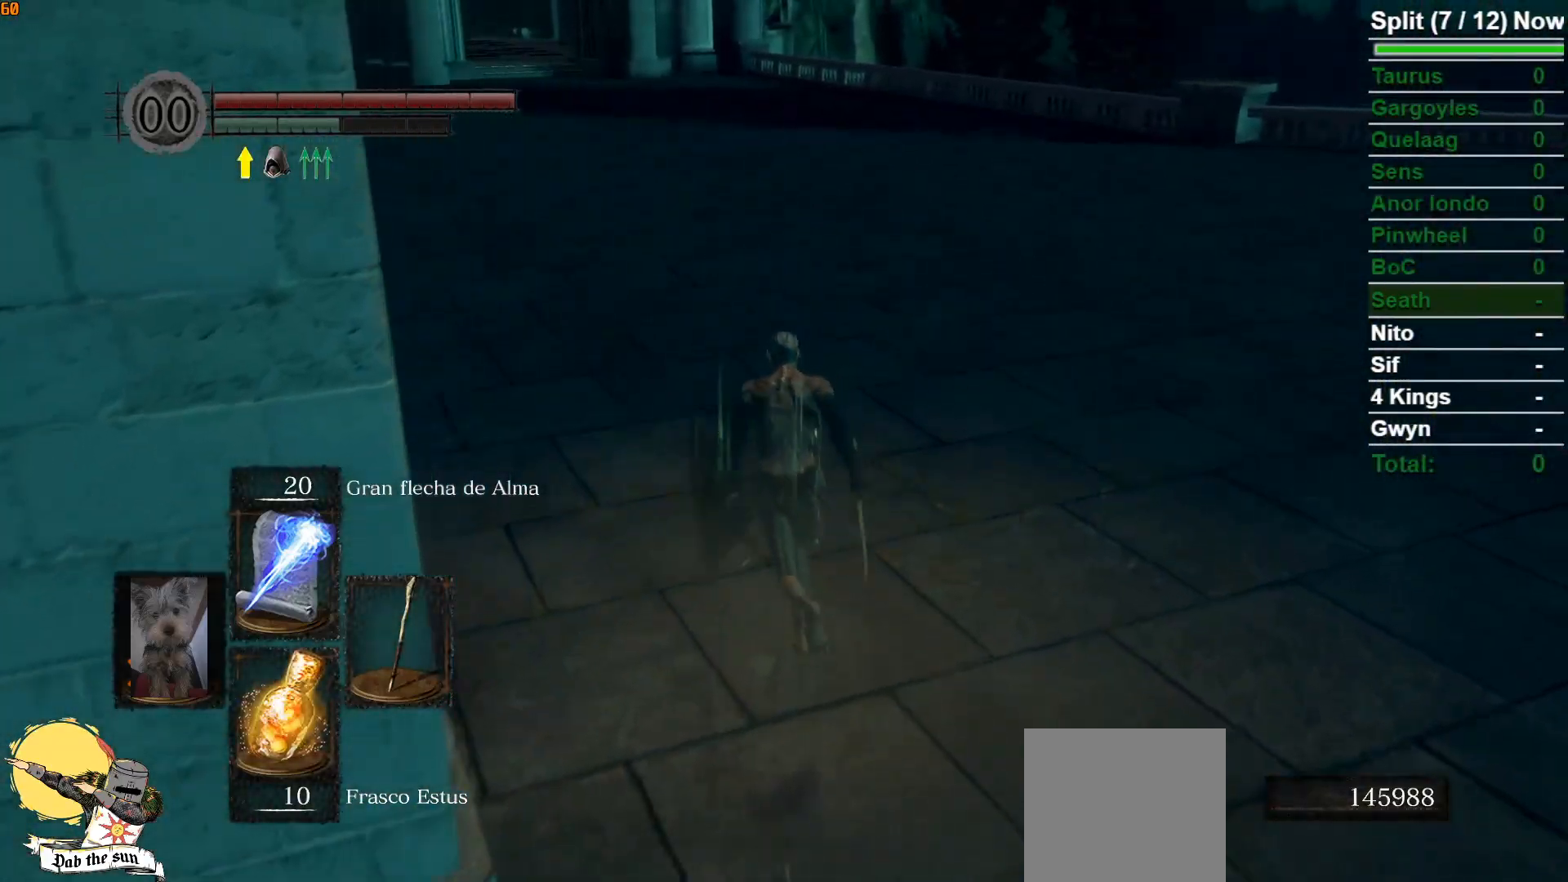
{"buttons": ["B"], "left_stick": "up", "right_stick": "center", "events": [[150, "right_stick", "left"], [317, "right_stick", "center"]]}
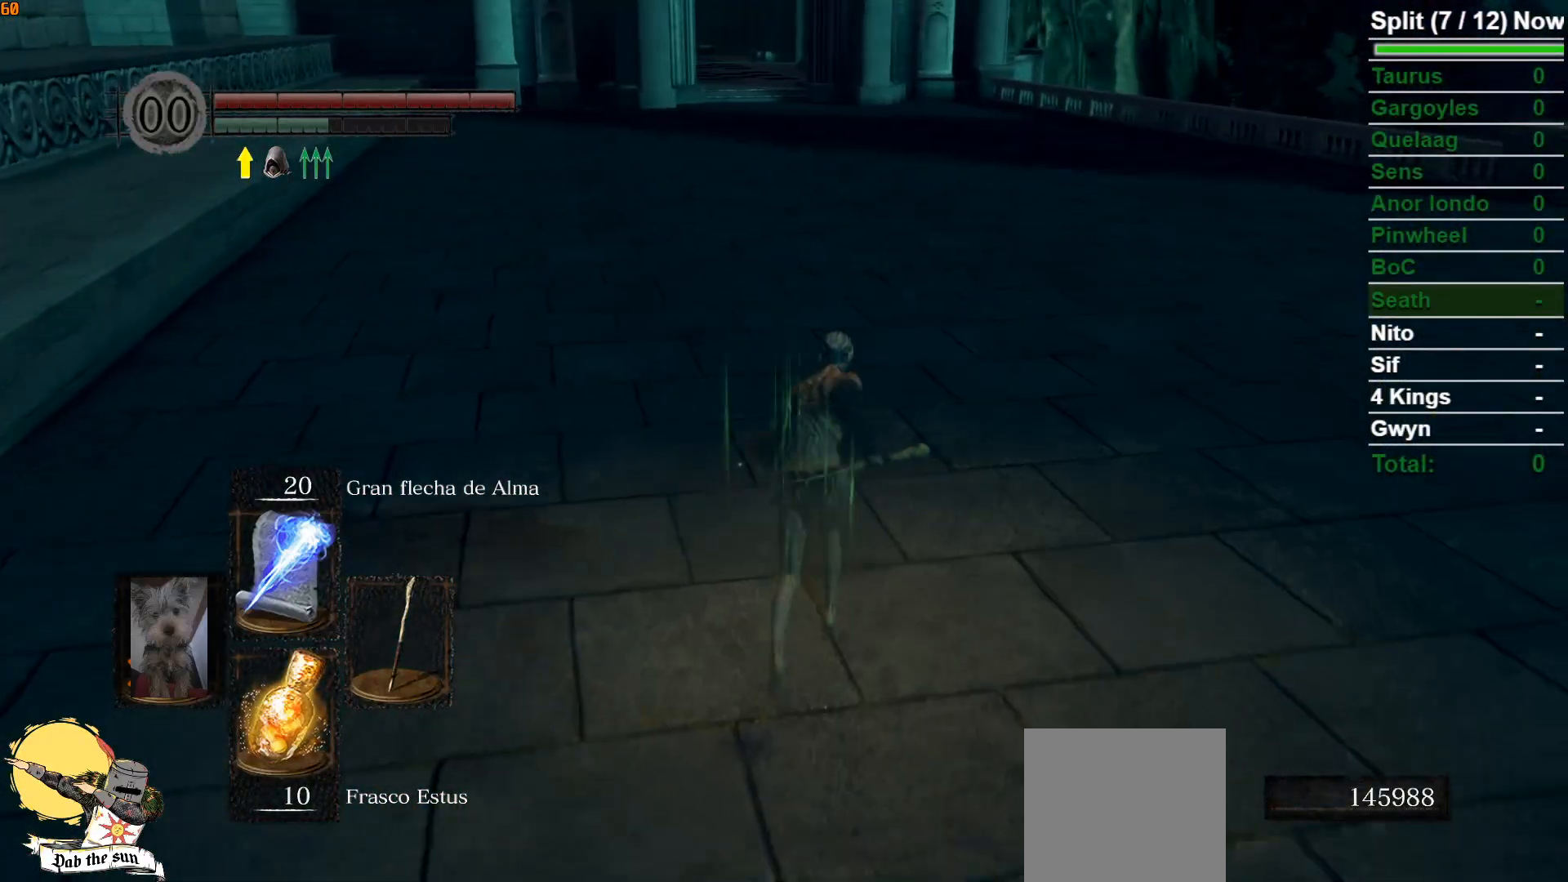
{"buttons": ["B"], "left_stick": "up", "right_stick": "center", "events": []}
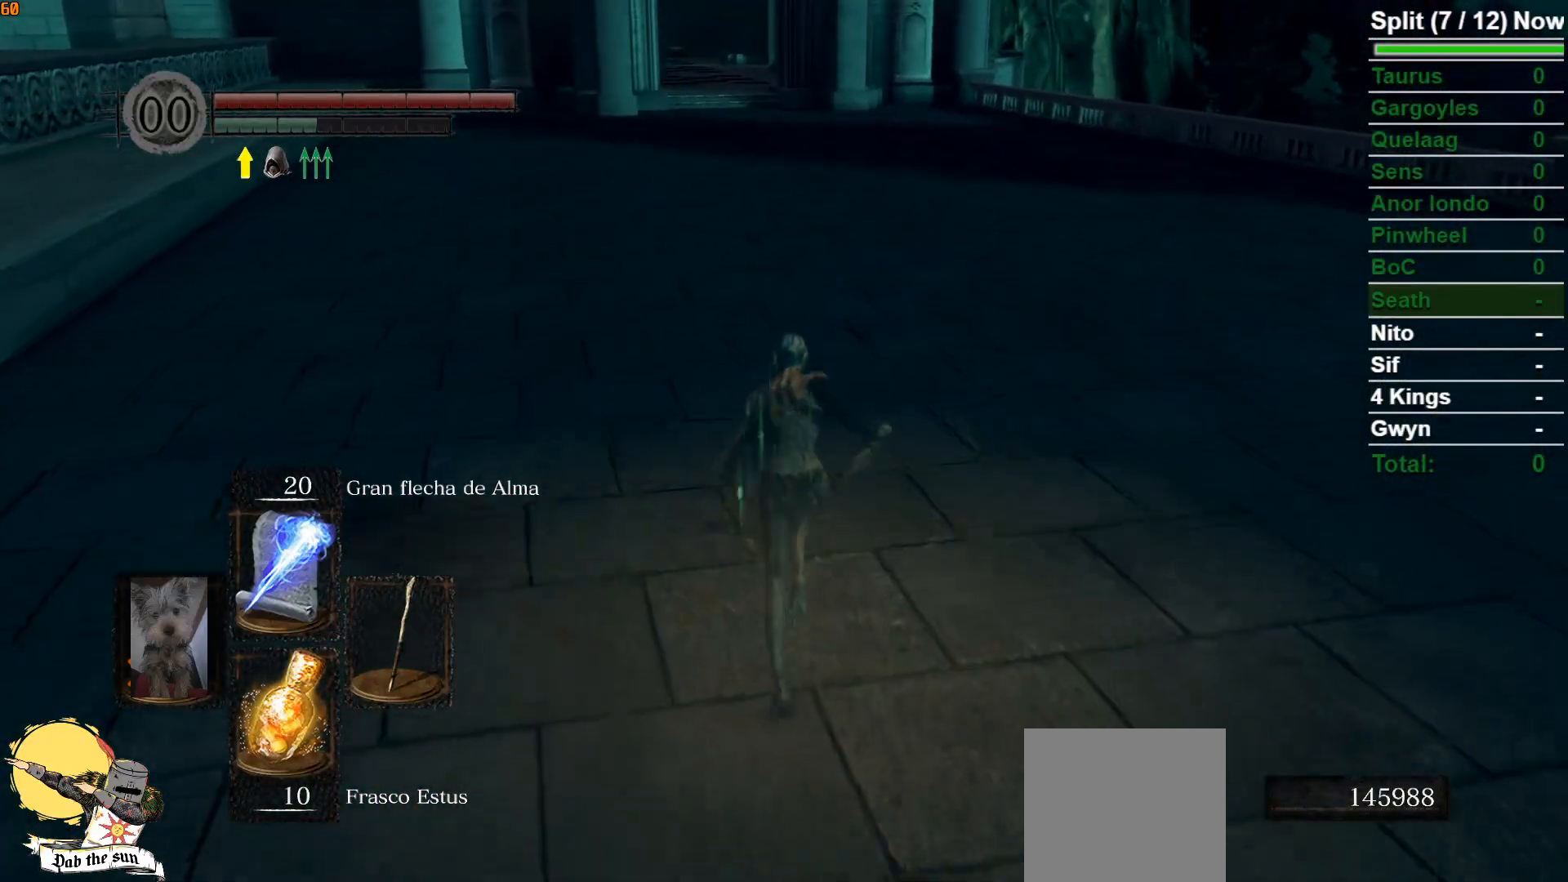
{"buttons": ["B"], "left_stick": "up", "right_stick": "center", "events": []}
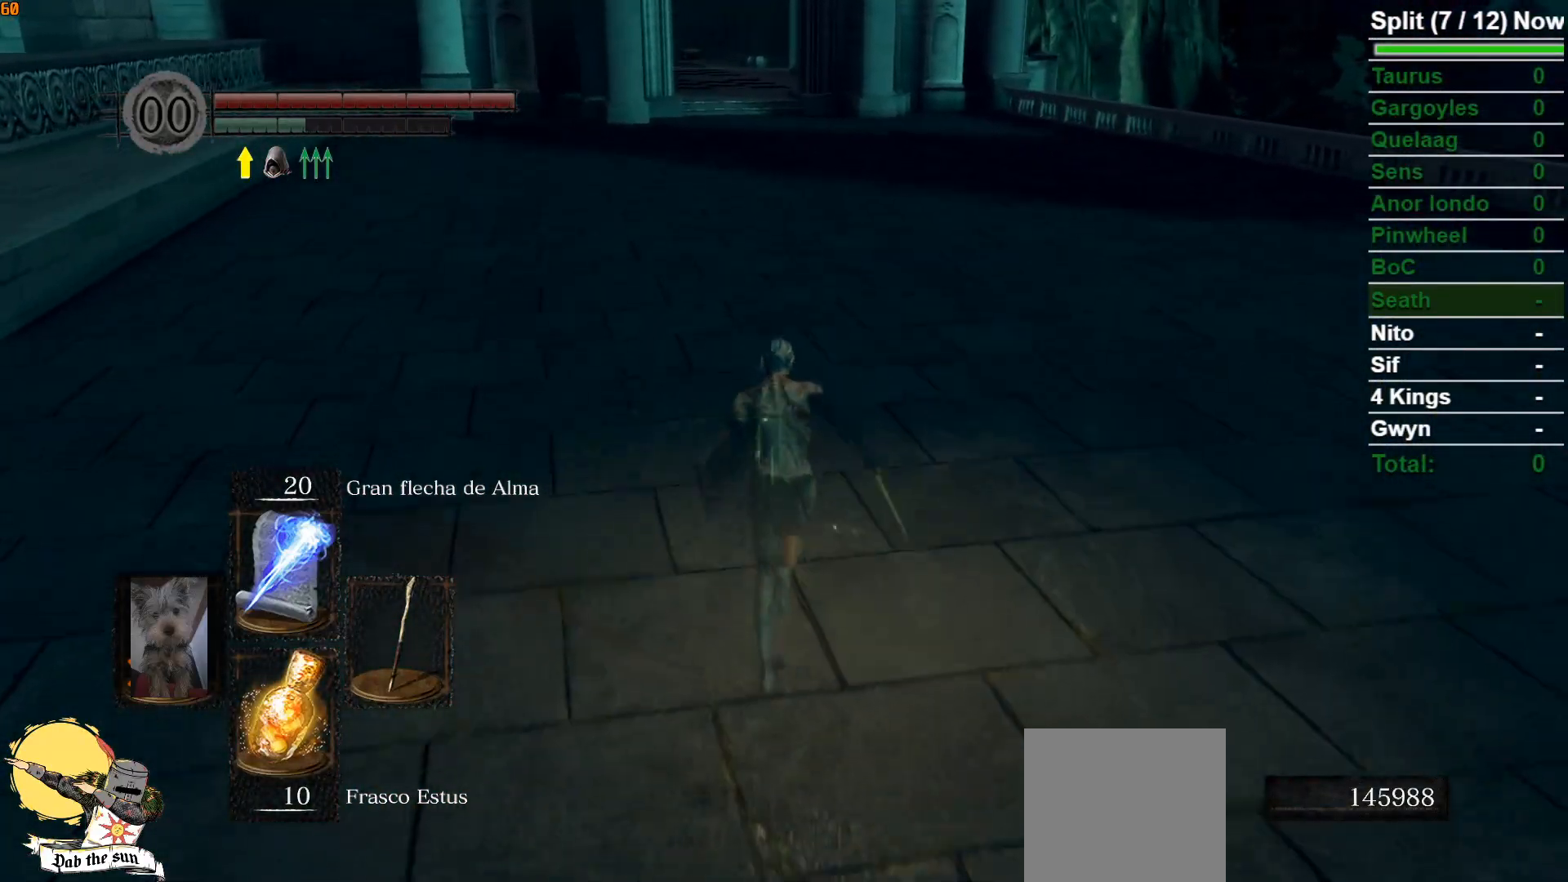
{"buttons": ["B"], "left_stick": "up", "right_stick": "center", "events": []}
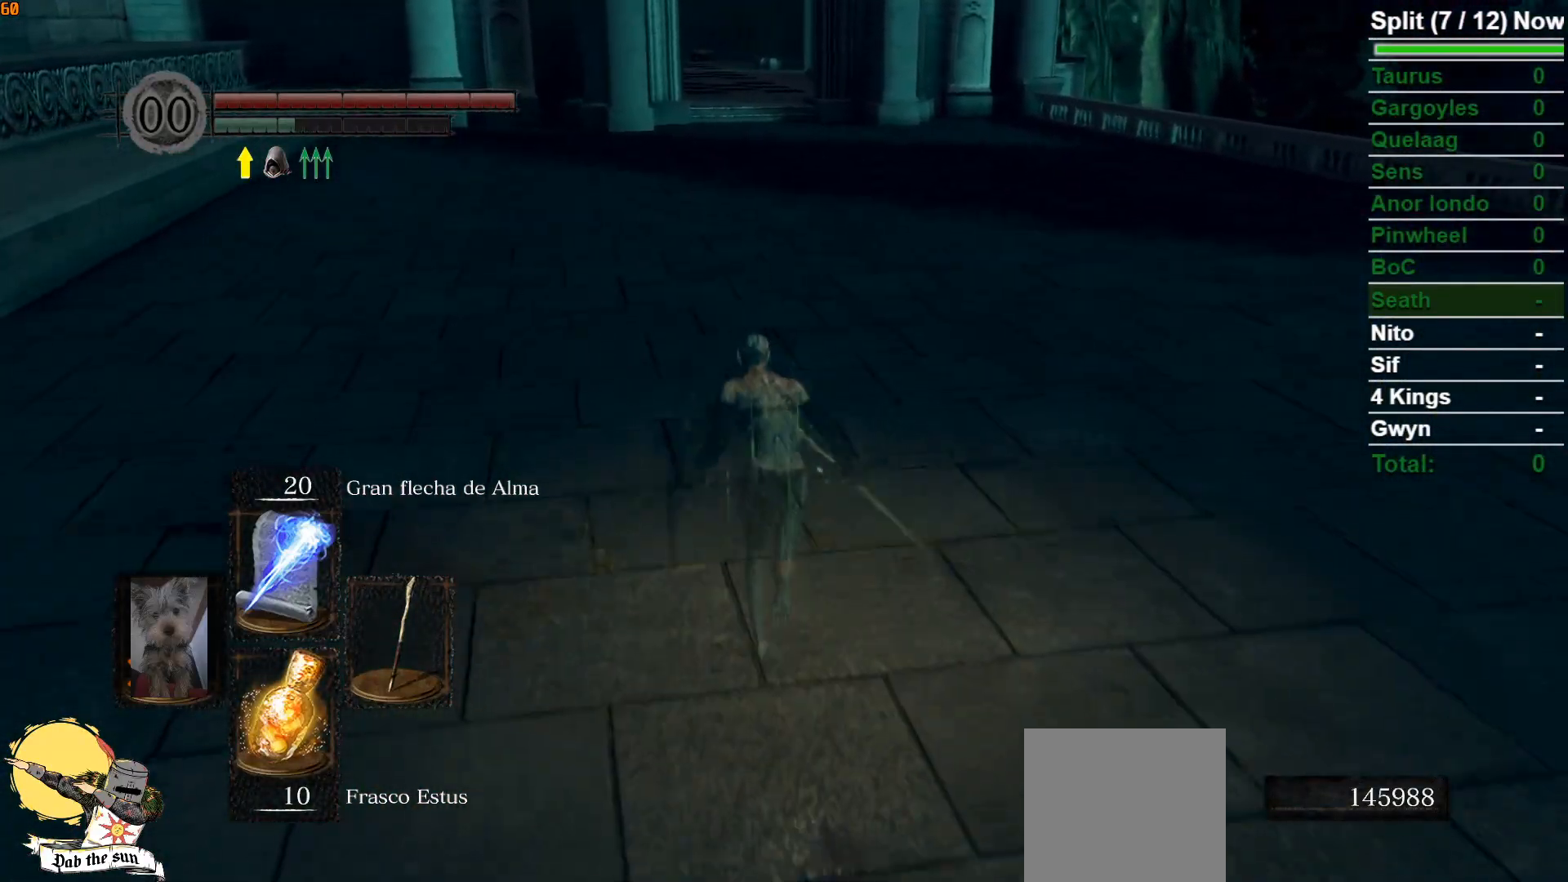
{"buttons": [], "left_stick": "up", "right_stick": "center", "events": [[167, "B", "up"]]}
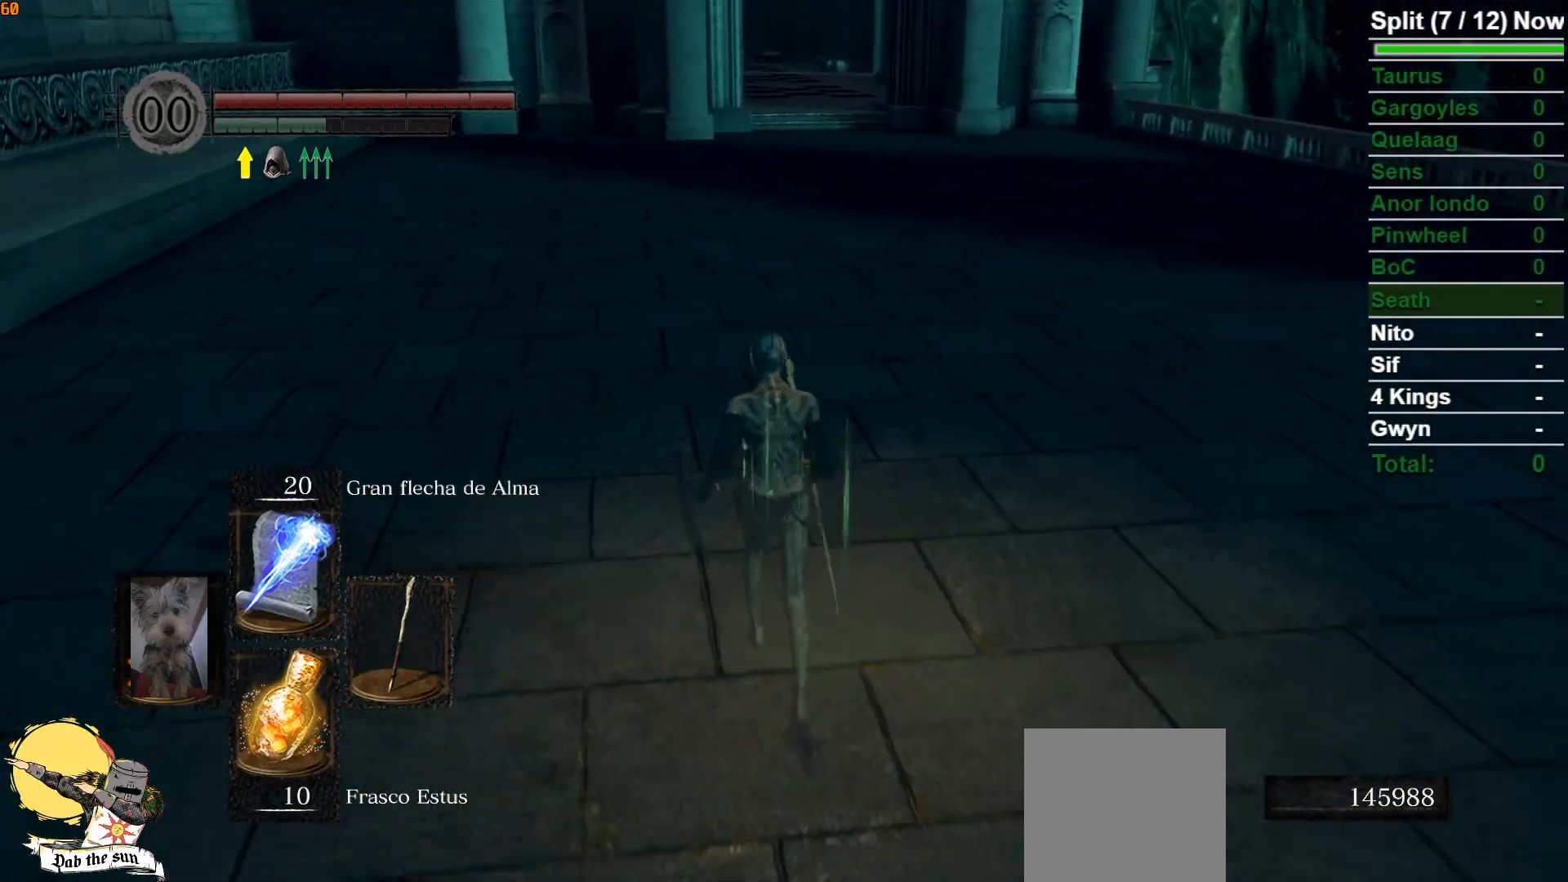
{"buttons": ["B"], "left_stick": "up", "right_stick": "center", "events": [[383, "B", "down"]]}
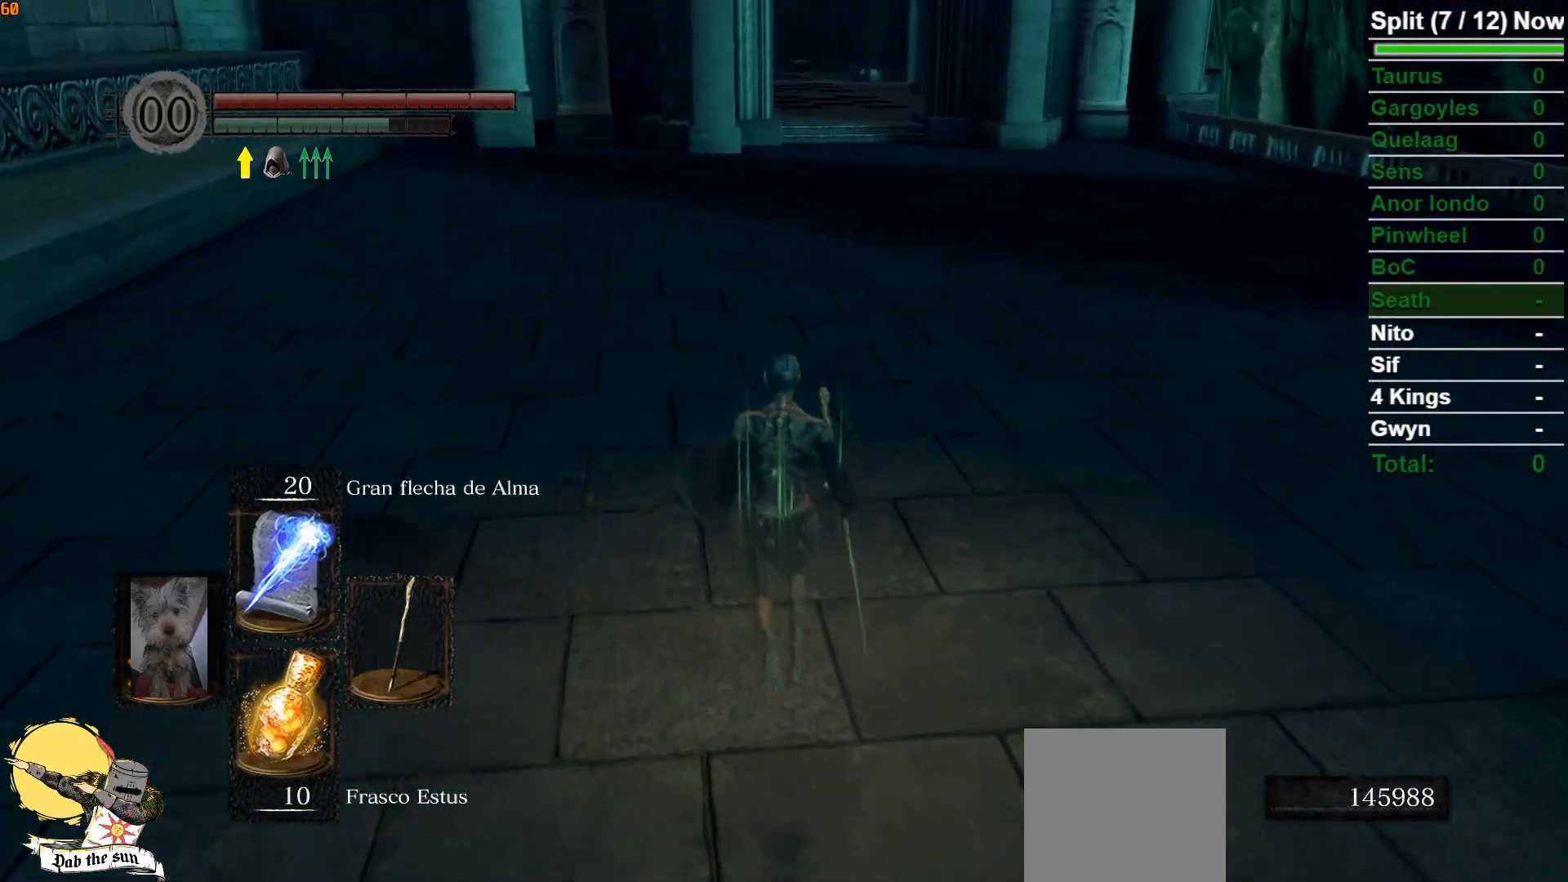
{"buttons": ["B"], "left_stick": "up", "right_stick": "center", "events": []}
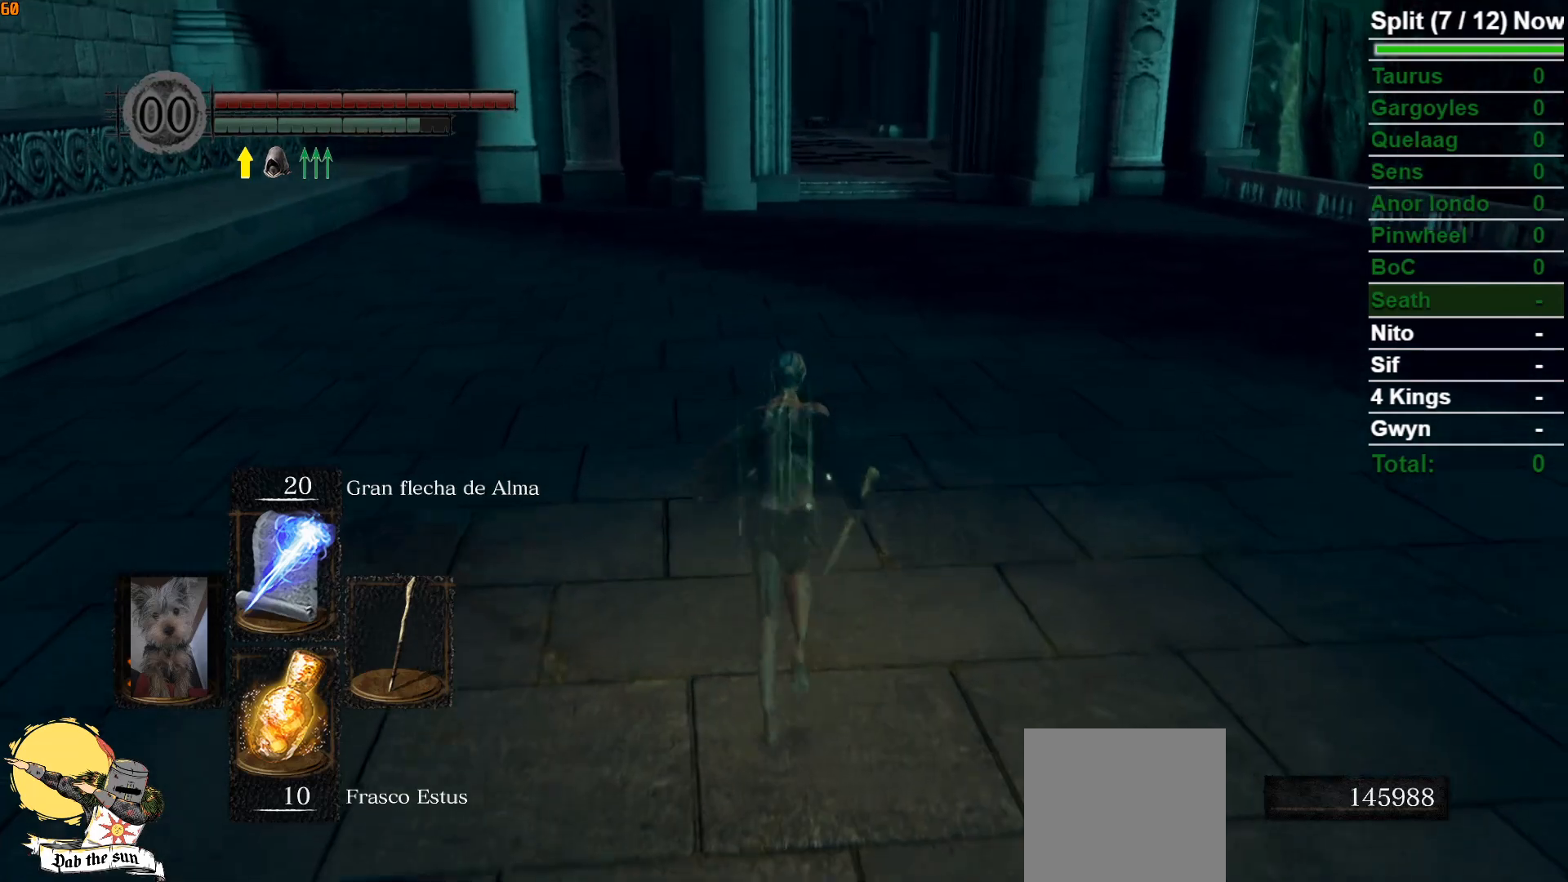
{"buttons": ["B"], "left_stick": "up", "right_stick": "center", "events": []}
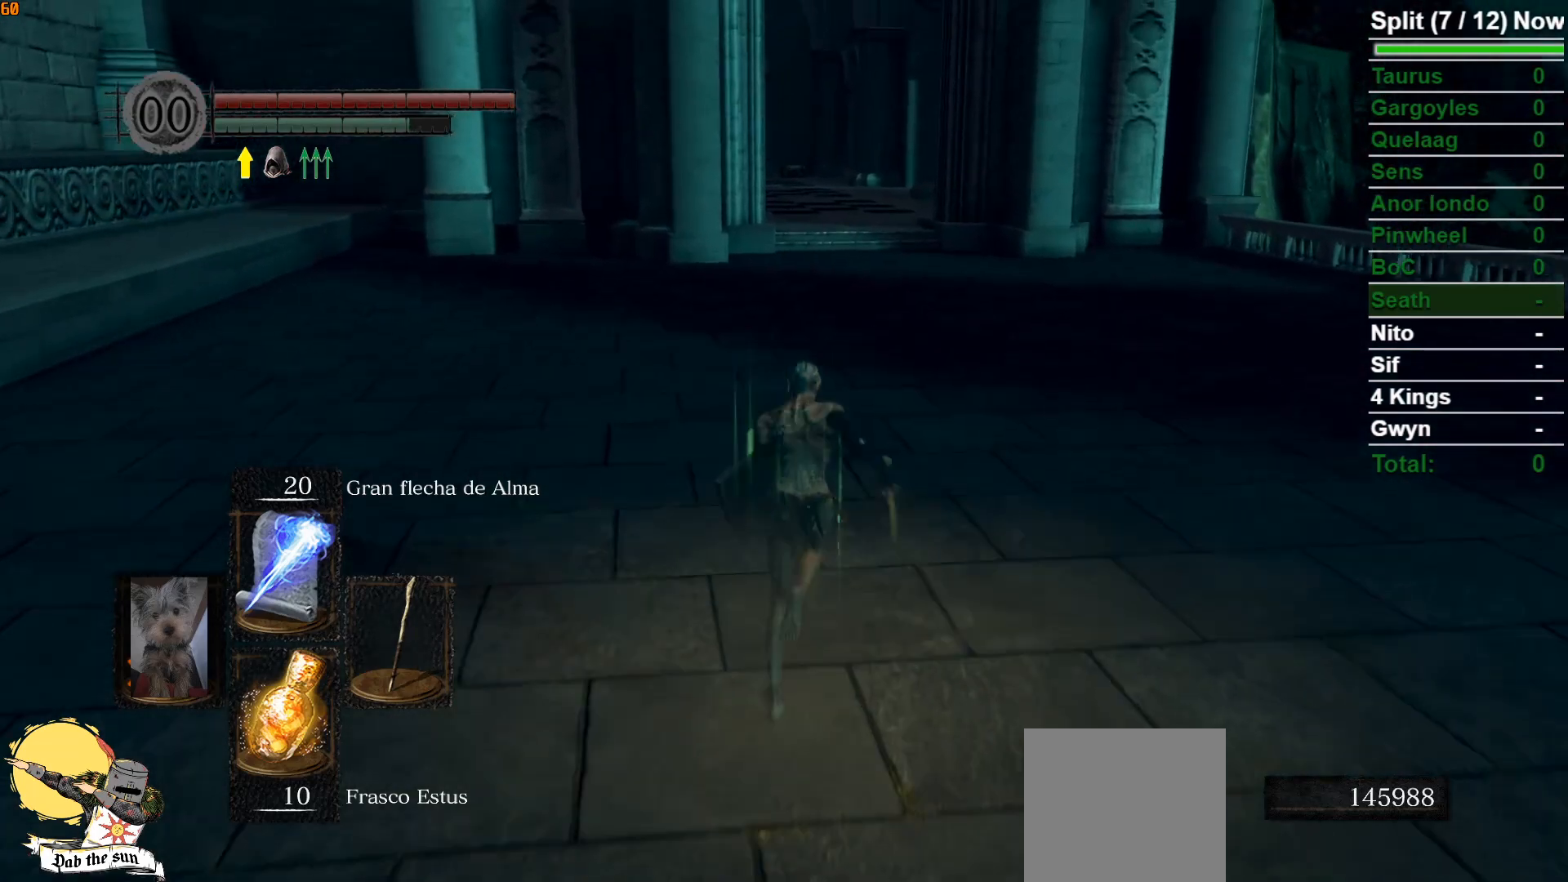
{"buttons": ["B"], "left_stick": "up", "right_stick": "center", "events": []}
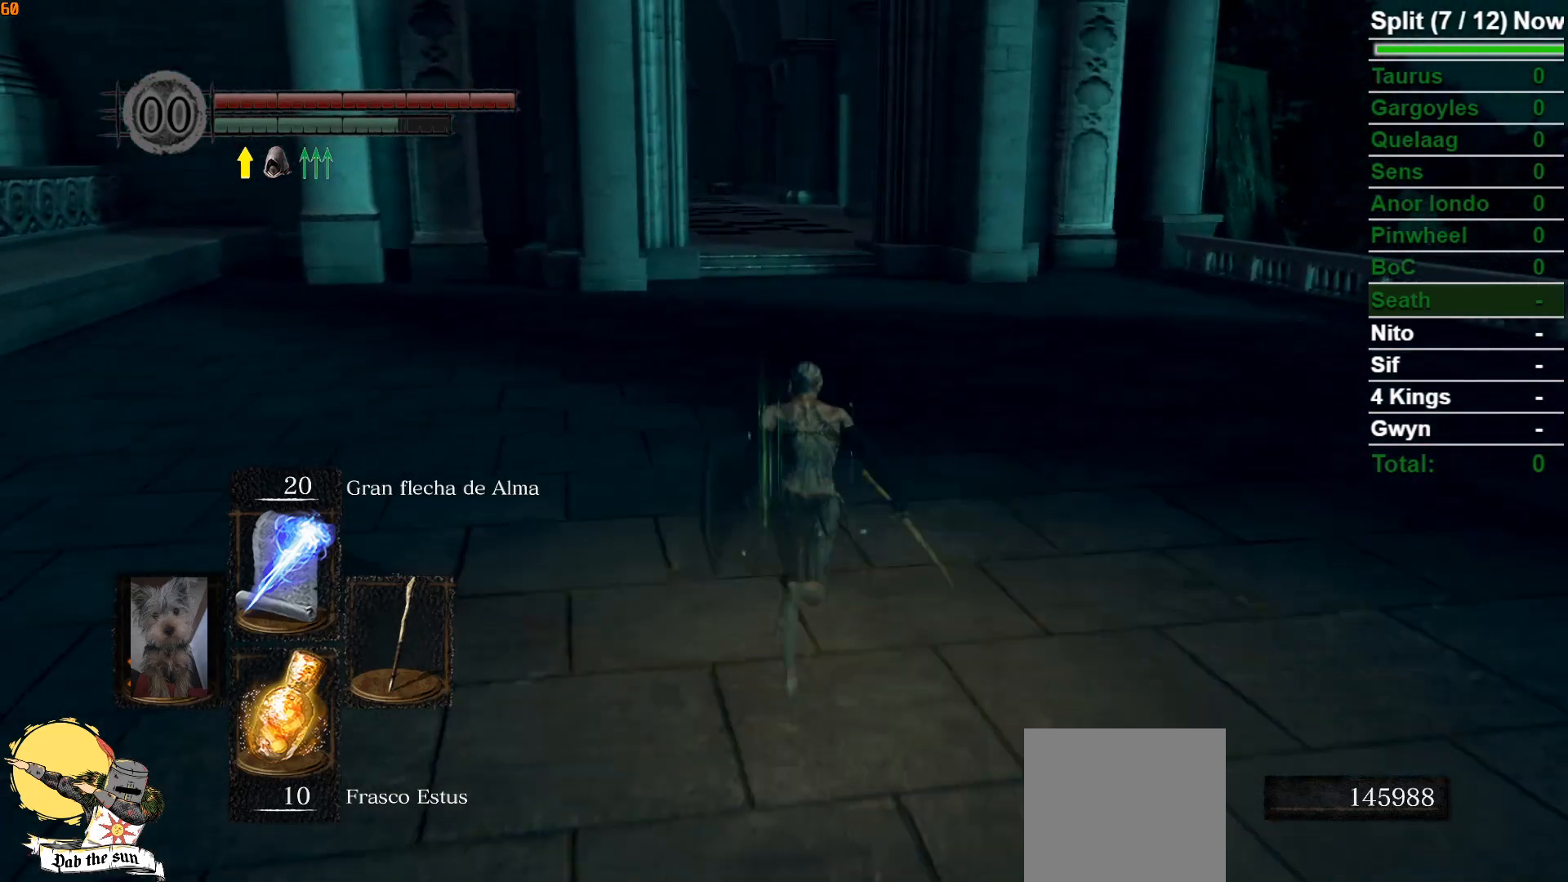
{"buttons": ["B"], "left_stick": "up", "right_stick": "center", "events": []}
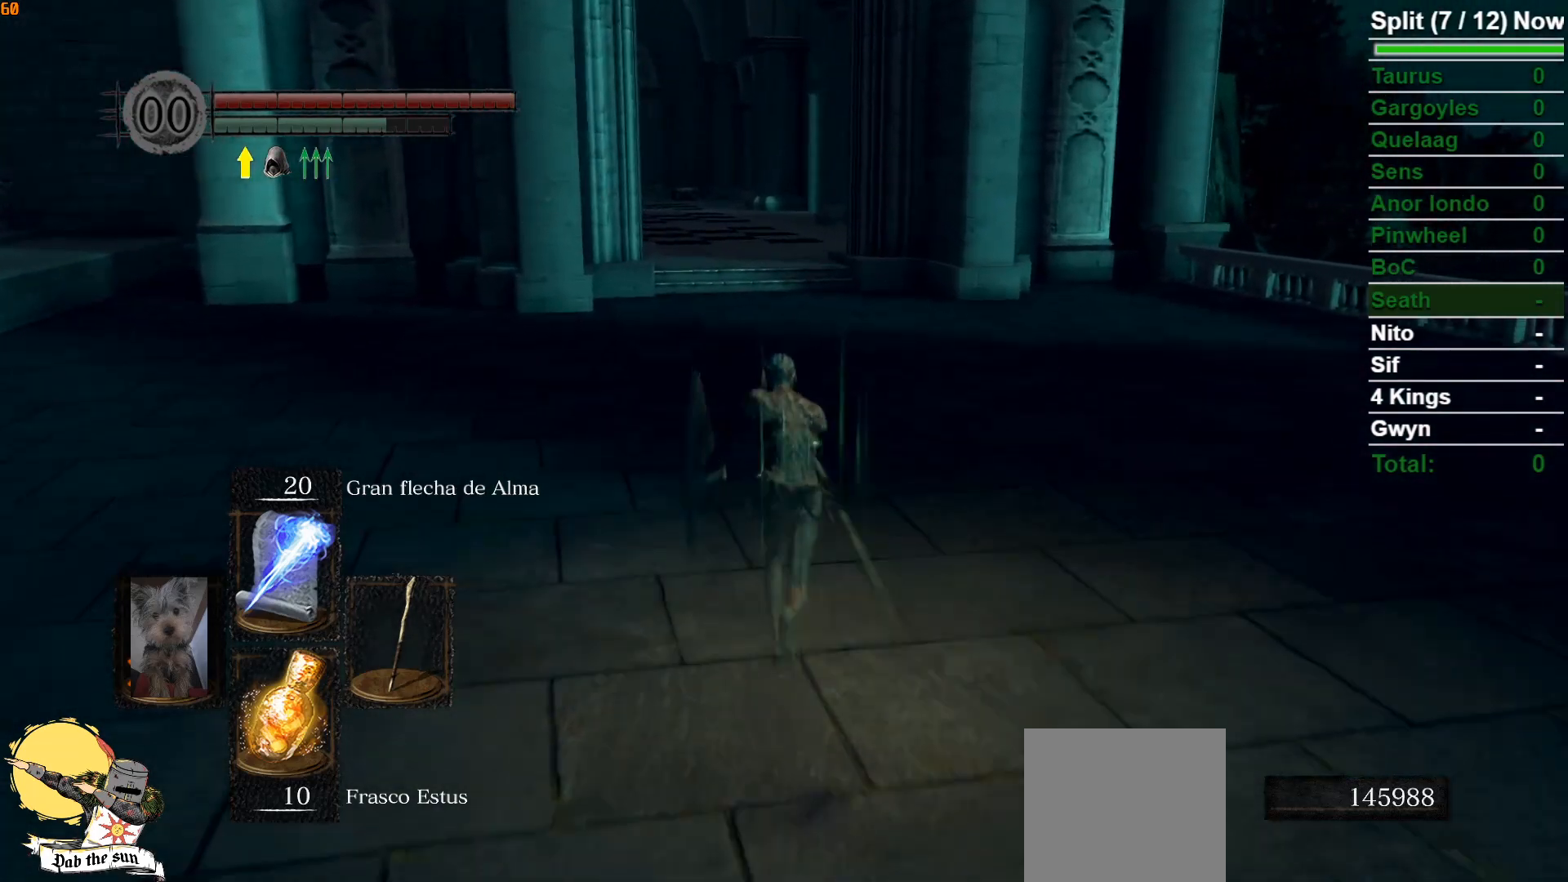
{"buttons": ["B"], "left_stick": "up", "right_stick": "center", "events": []}
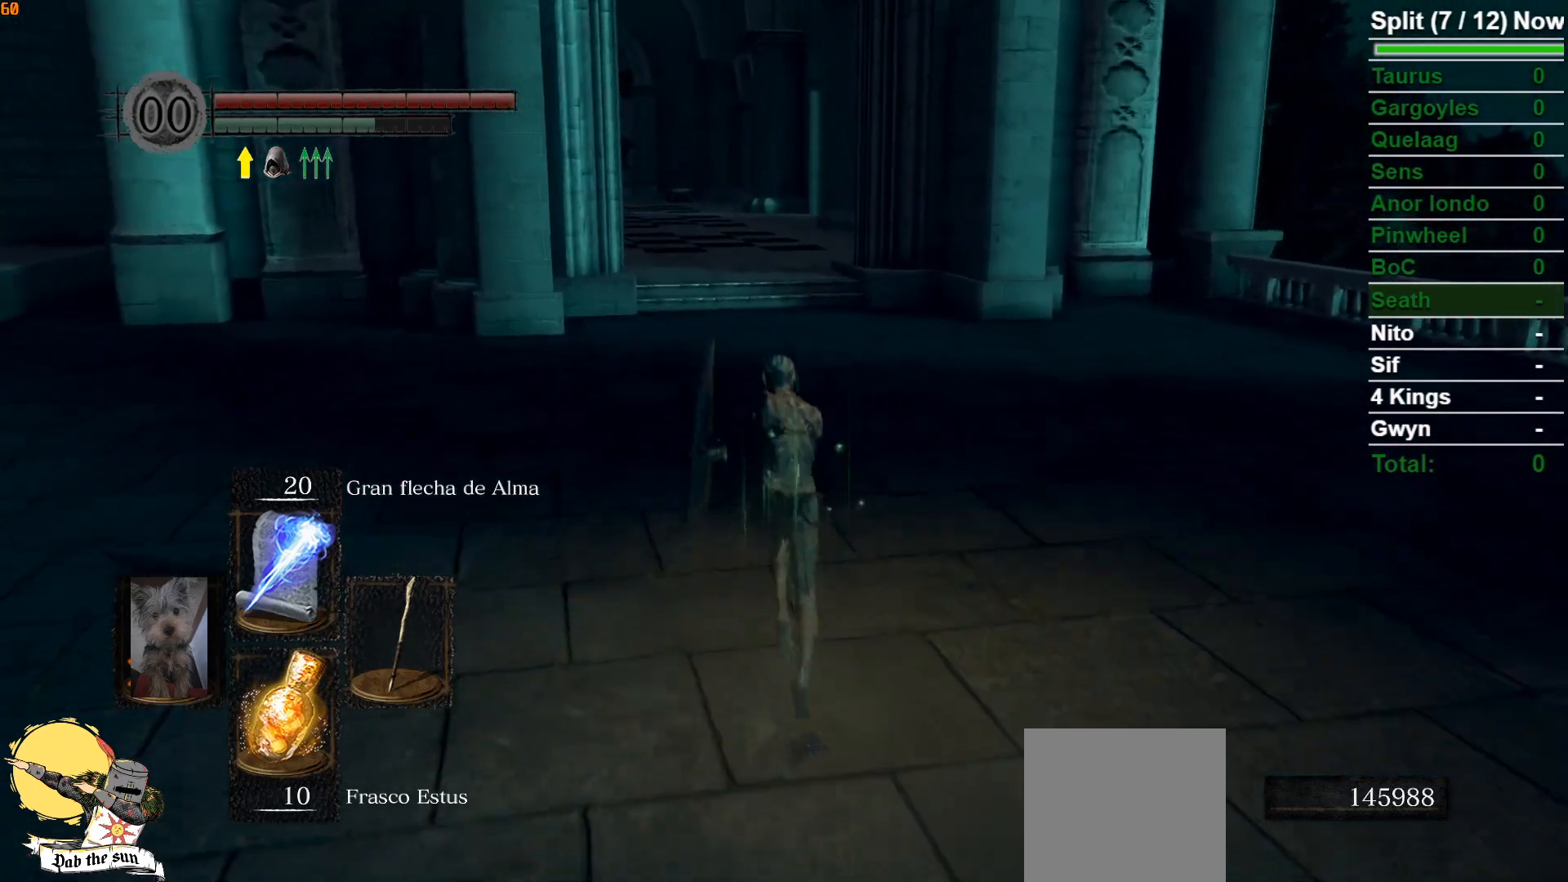
{"buttons": ["B"], "left_stick": "up", "right_stick": "center", "events": []}
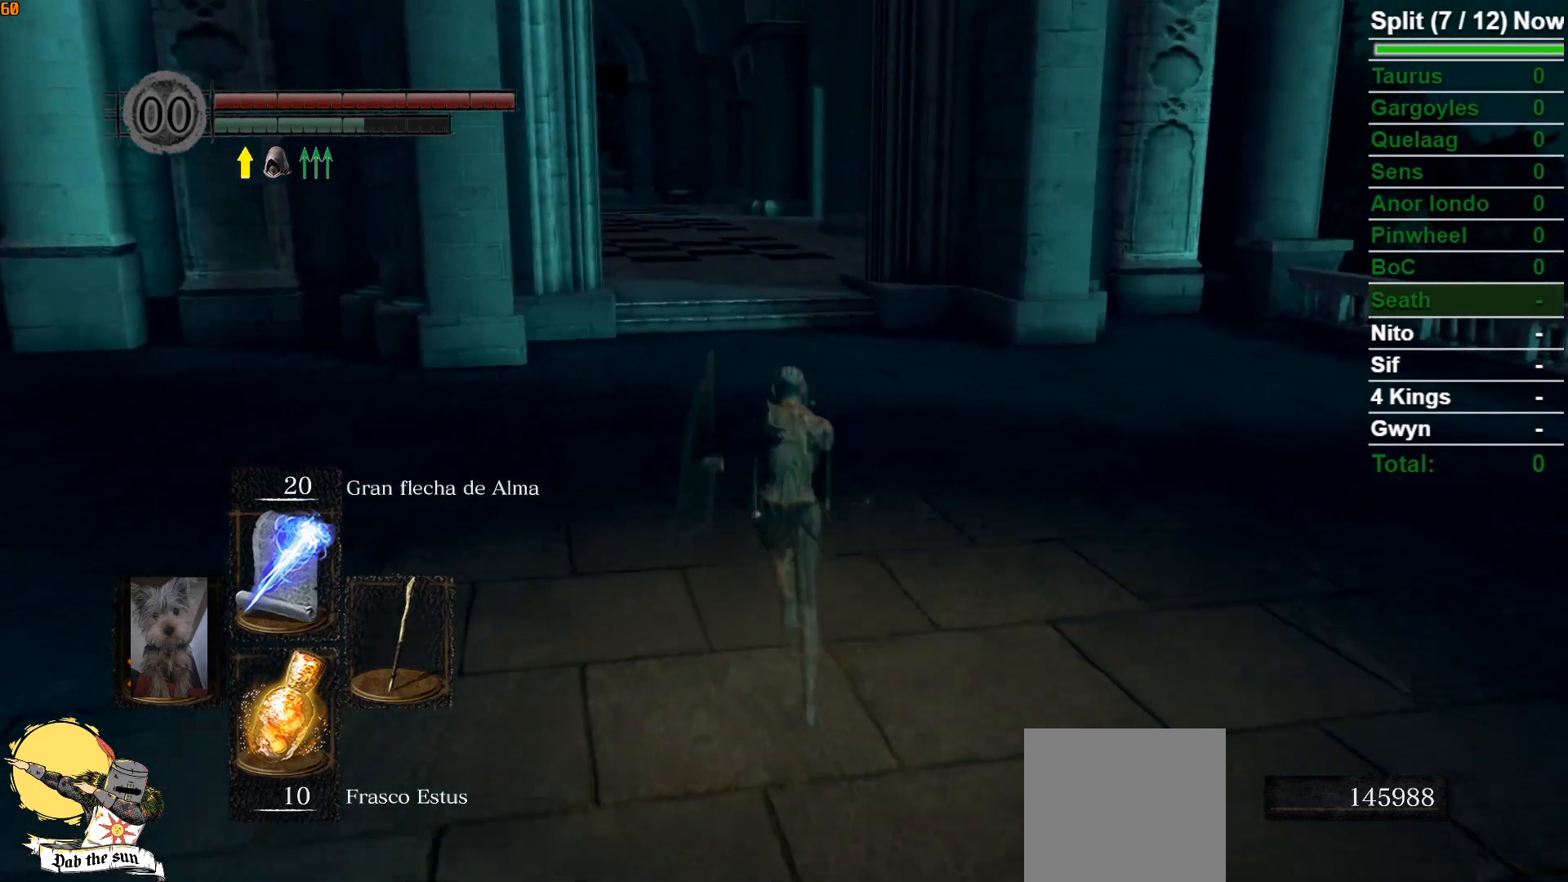
{"buttons": ["B"], "left_stick": "up", "right_stick": "center", "events": []}
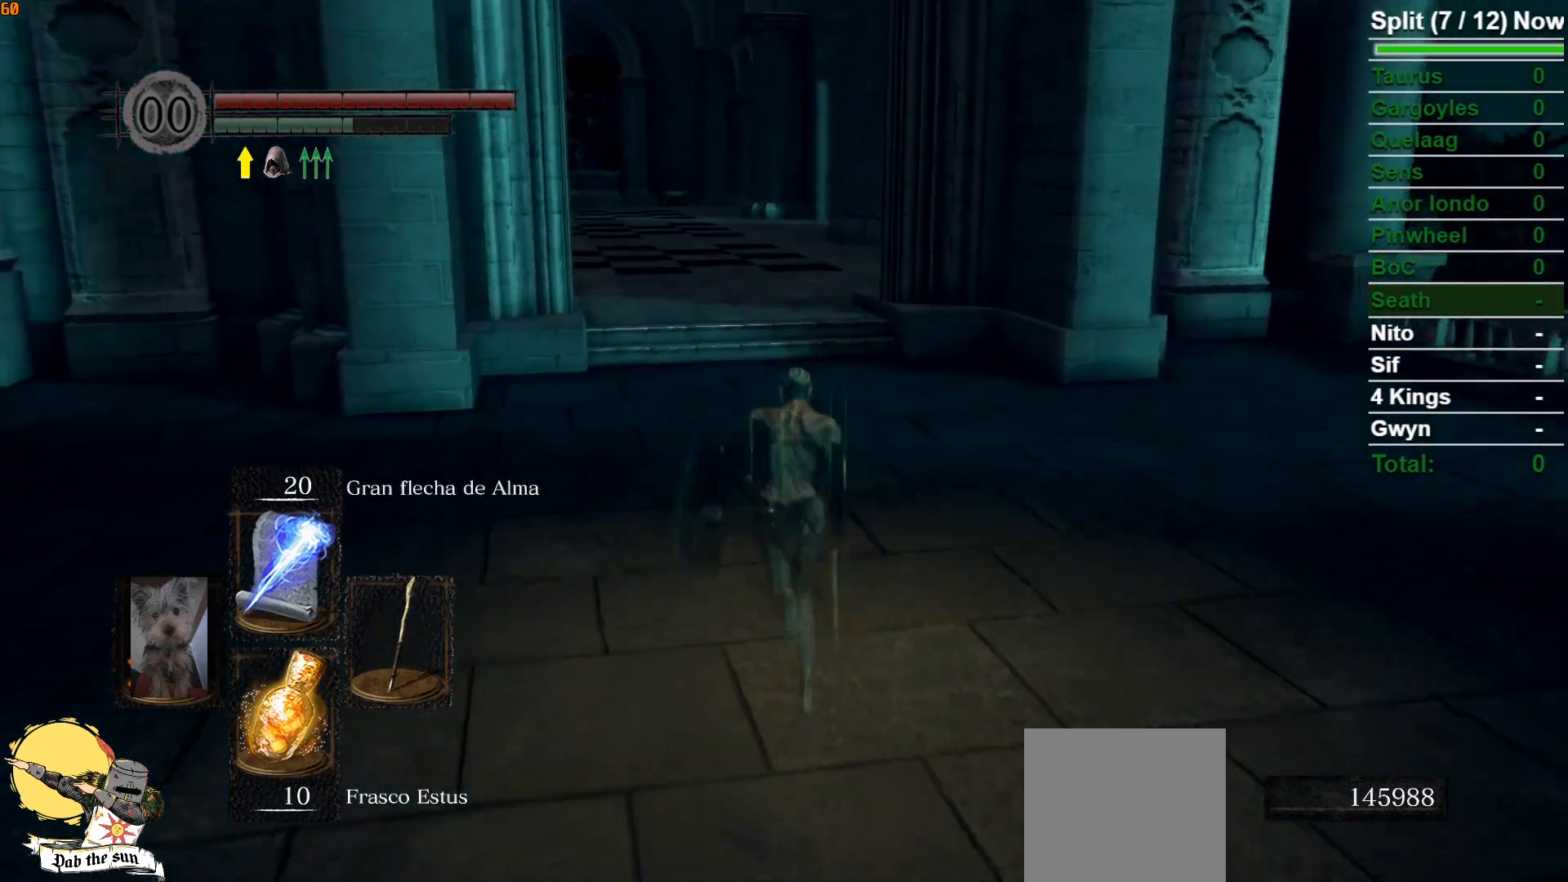
{"buttons": [], "left_stick": "up", "right_stick": "center", "events": [[100, "B", "up"]]}
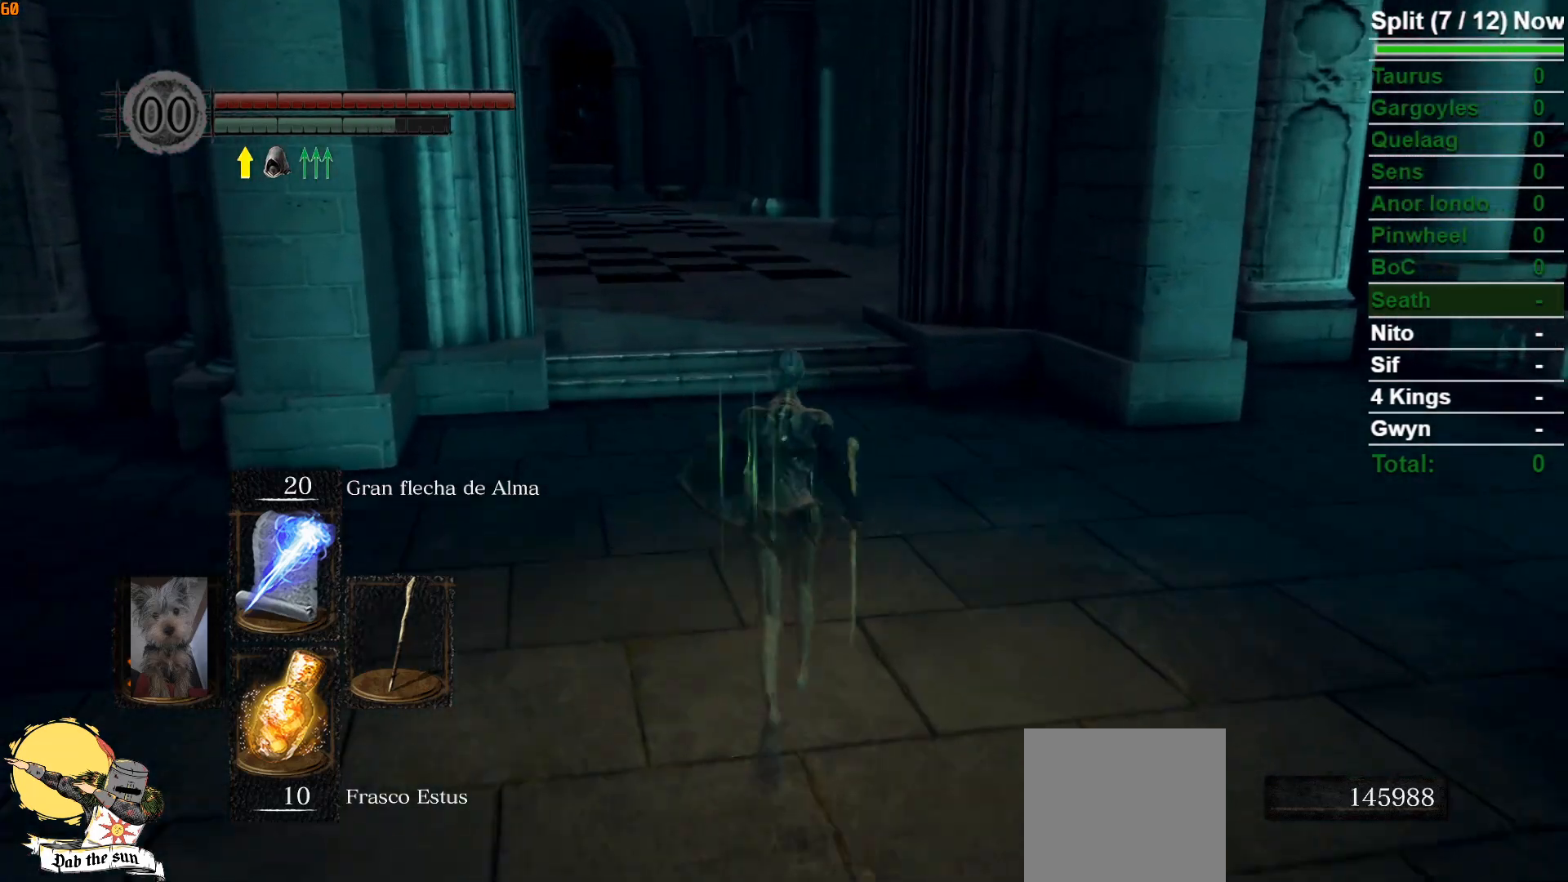
{"buttons": ["B"], "left_stick": "up", "right_stick": "center", "events": [[117, "B", "down"]]}
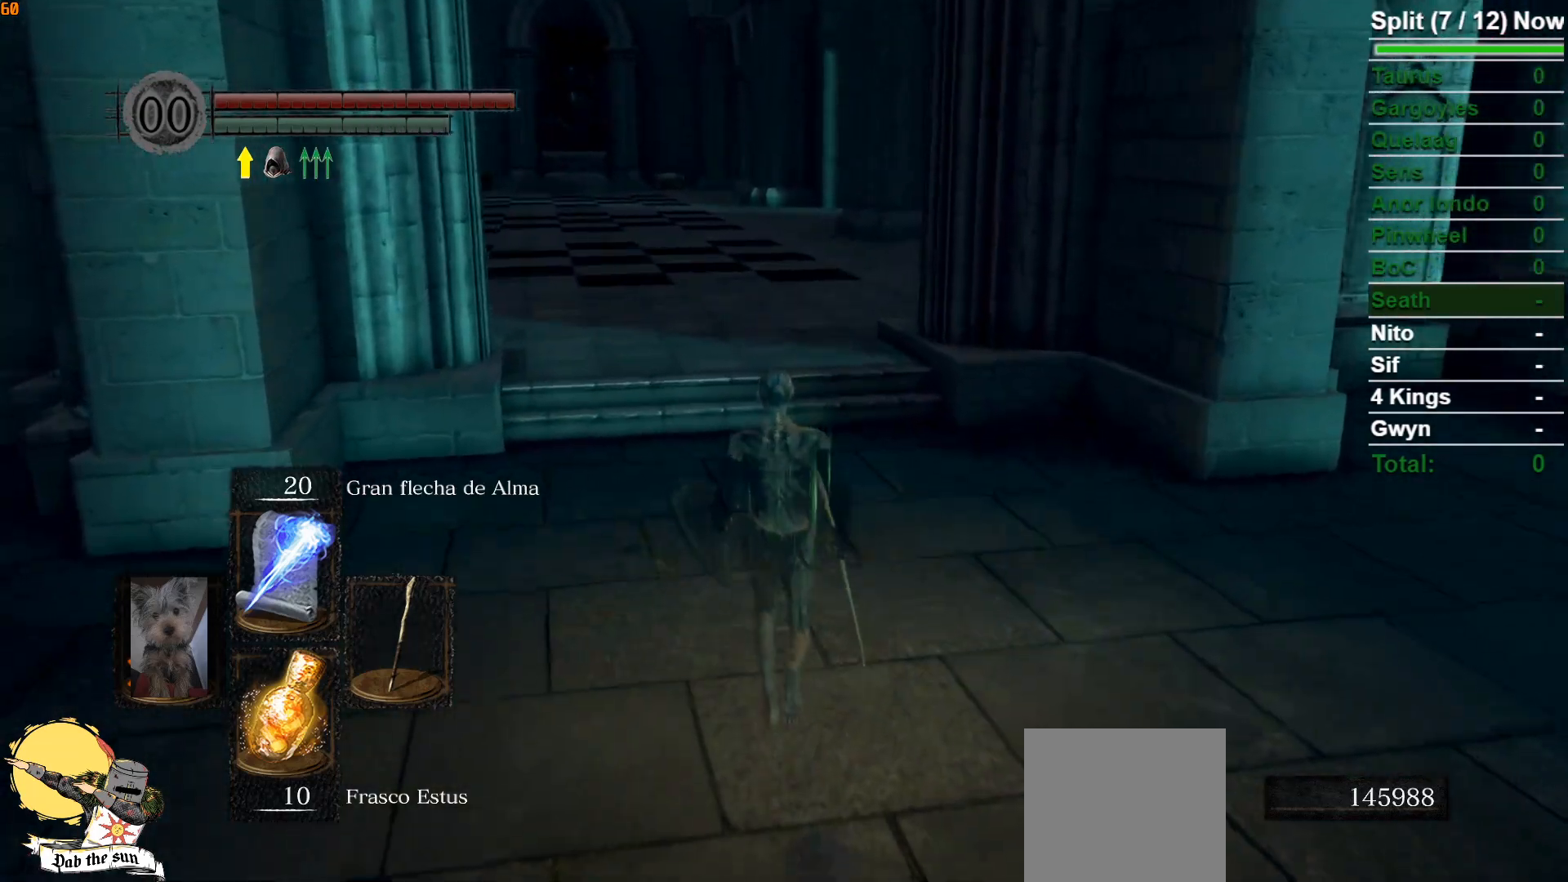
{"buttons": ["B"], "left_stick": "up", "right_stick": "center", "events": []}
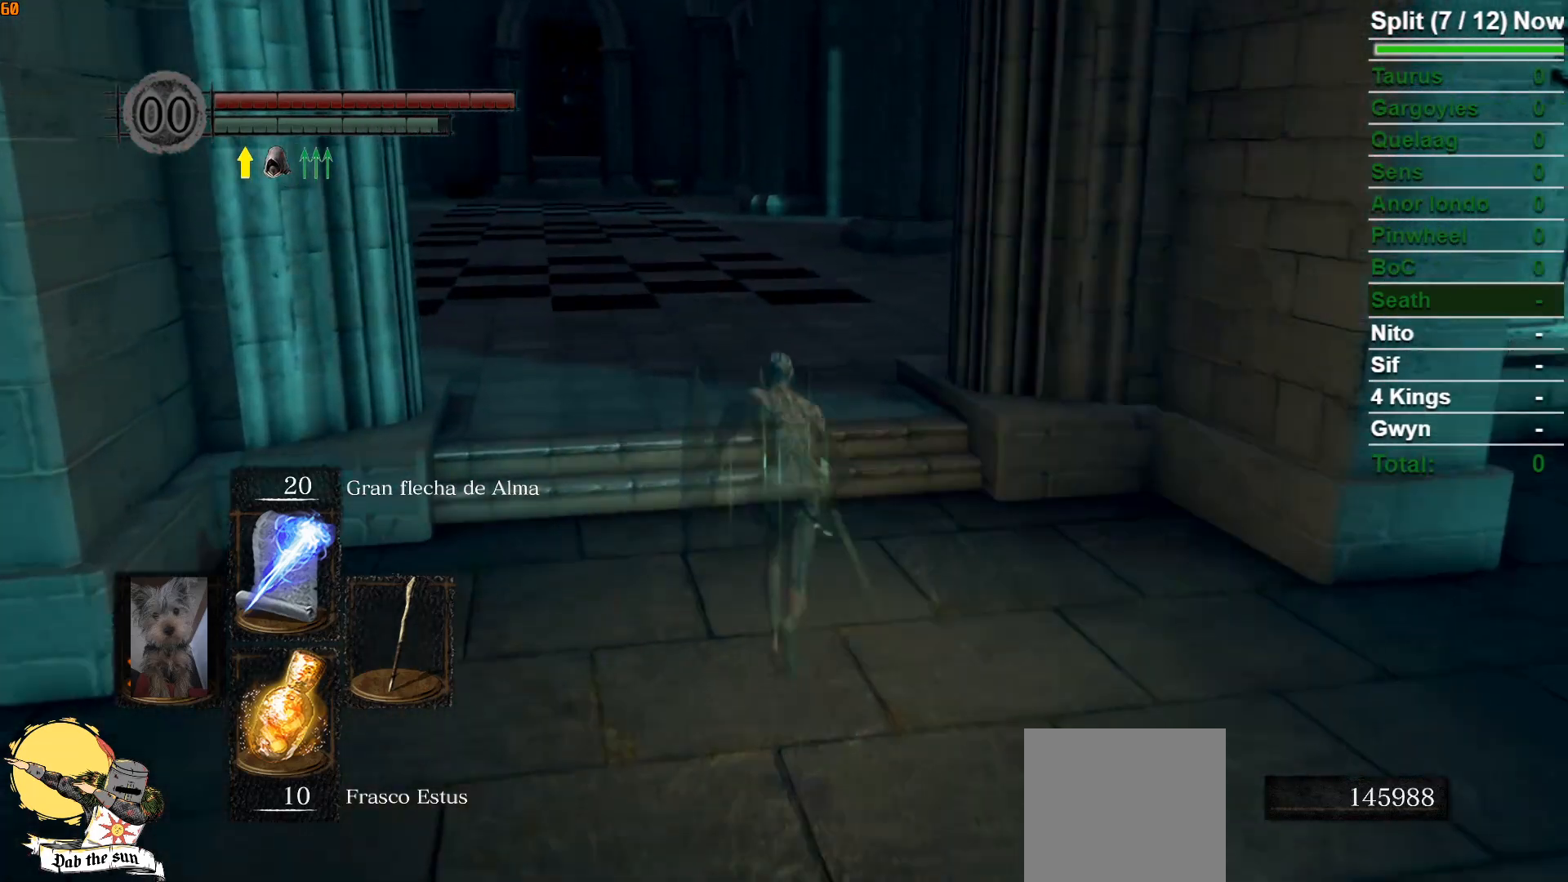
{"buttons": ["B"], "left_stick": "up", "right_stick": "center", "events": []}